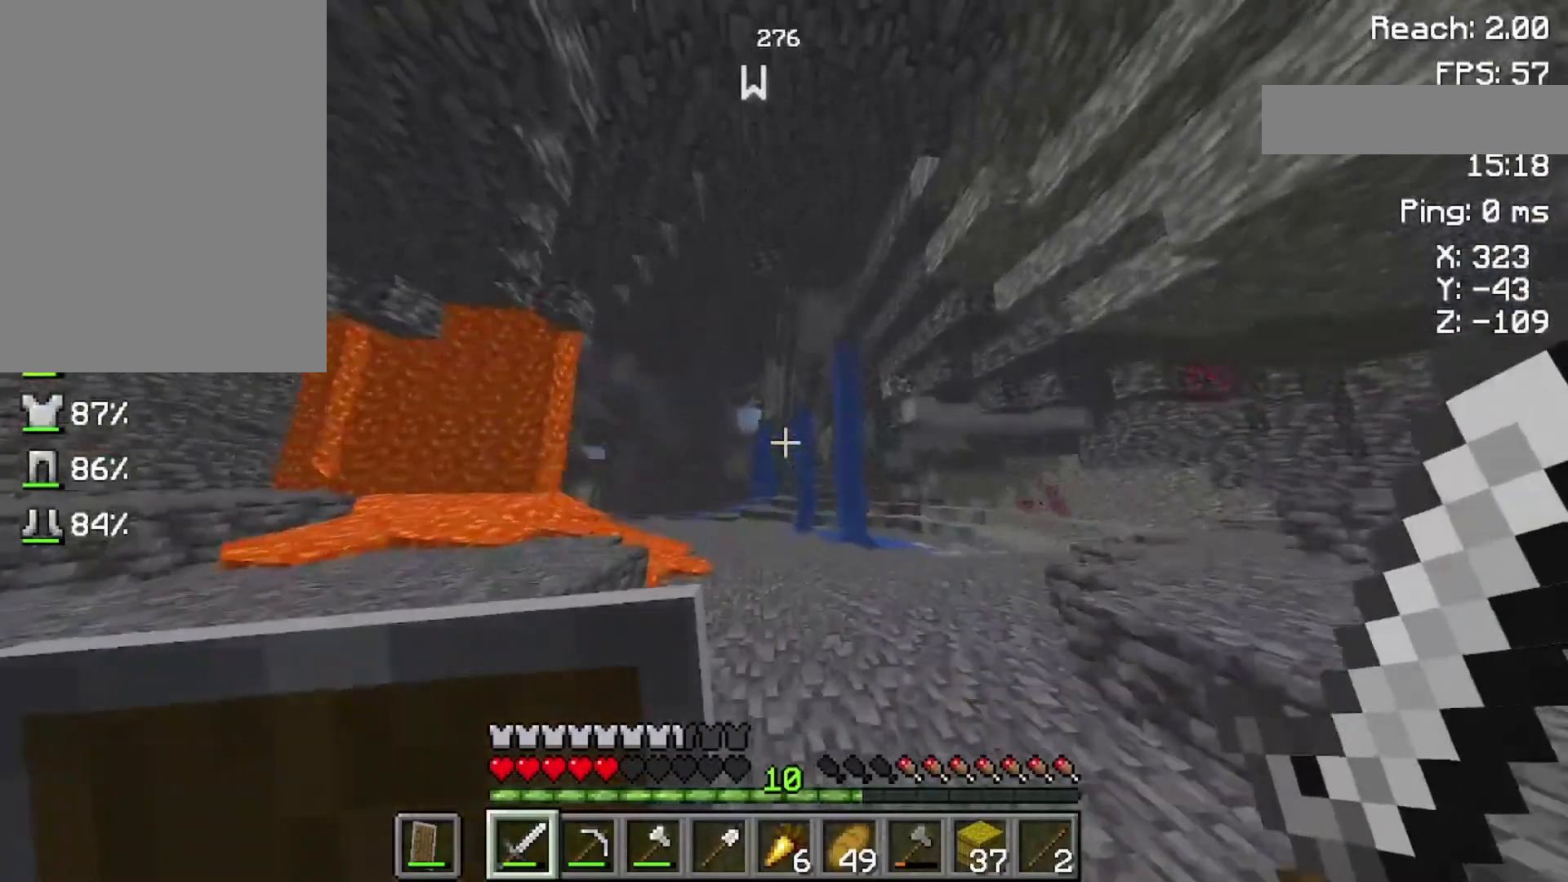
Gameplay with keyboard and mouse; each line is a JSON object with the keys and mouse buttons held at the frame after it. "events" lists presses ("down") and releases ("up") of "a", "d", "s", "space", "w", "mouse_left" and "mouse_right" between this image and that frame as [ms after this image, input, new state], when the widget could be followed in between. "mouse_left", "mouse_right" = the "left", "right" buttons of the "mouse" list. No other keys are recorded. Fast repeated clicks can show as one long hold. Not read: mouse_move.
{"keys": ["w"], "mouse": [], "events": []}
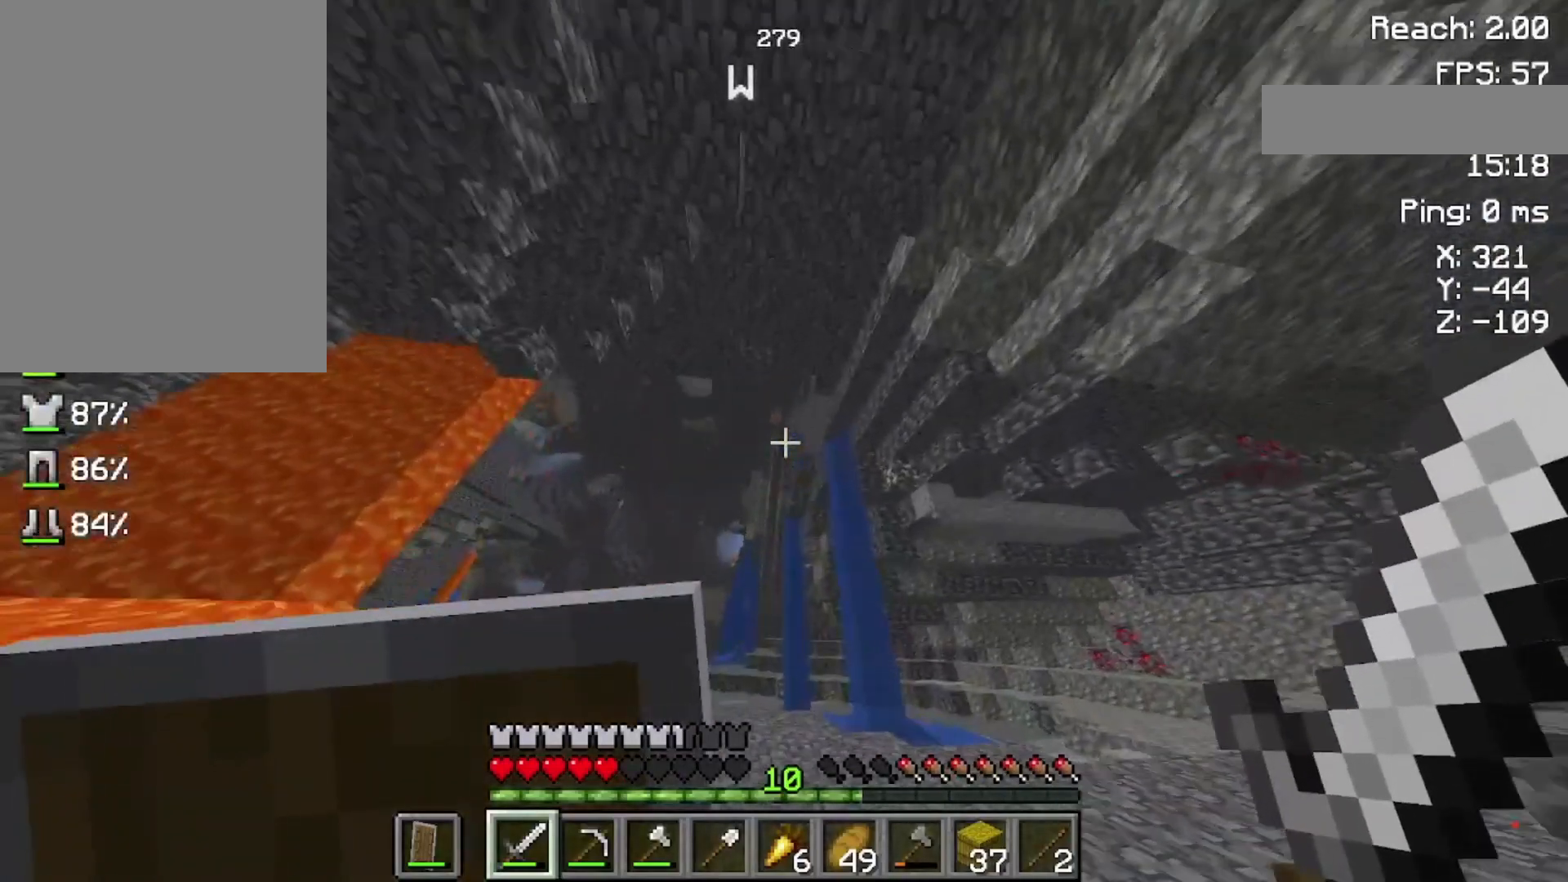
{"keys": ["w"], "mouse": [], "events": [[333, "w", "up"], [400, "w", "down"]]}
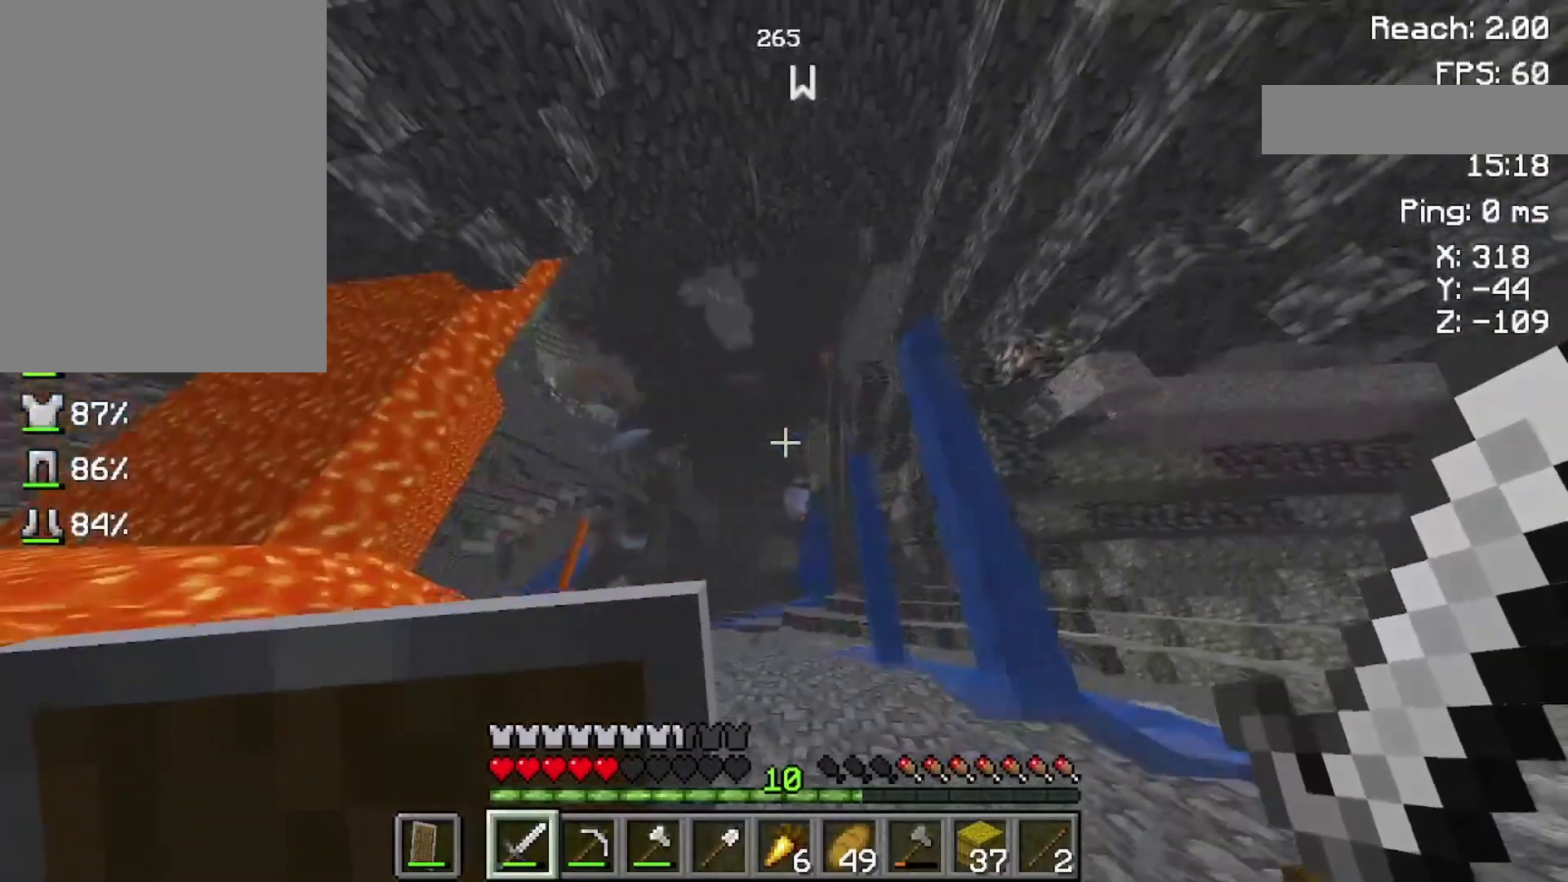
{"keys": [], "mouse": [], "events": [[300, "w", "up"]]}
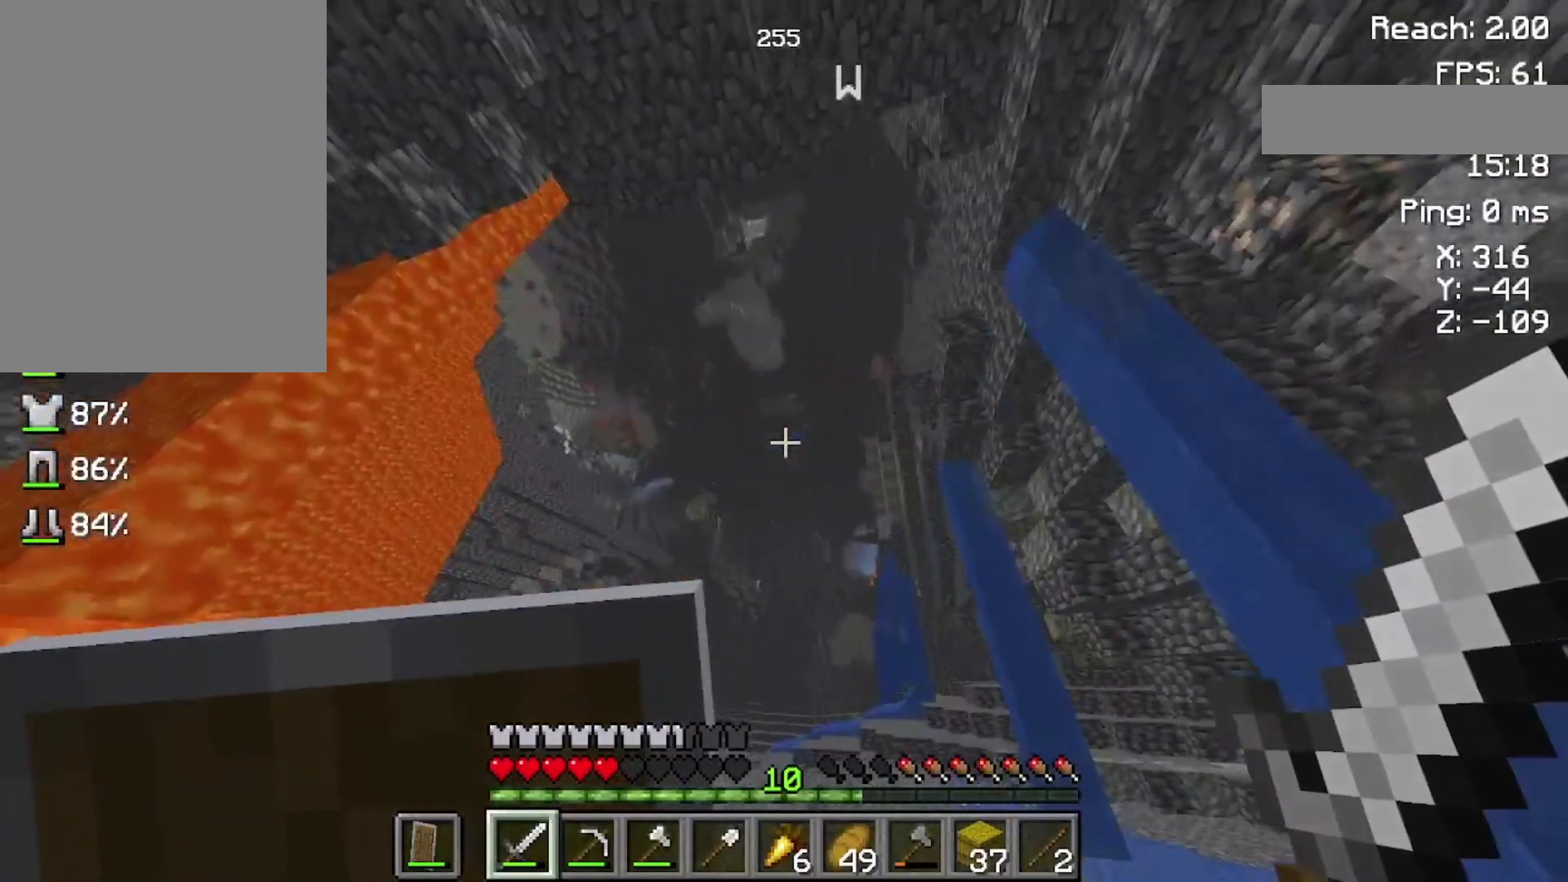
{"keys": [], "mouse": [], "events": []}
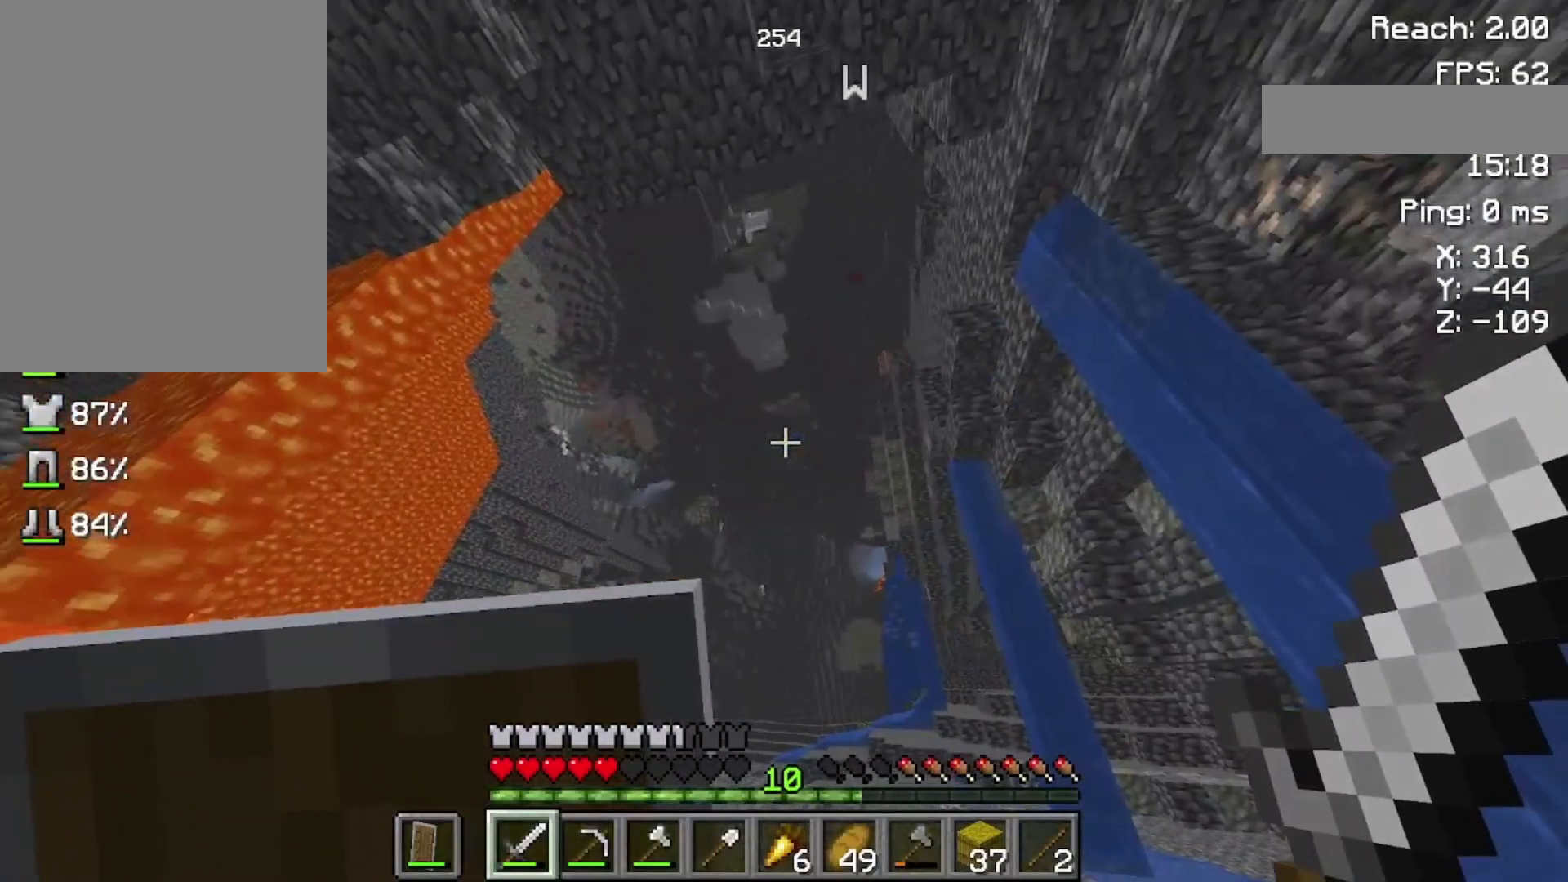
{"keys": [], "mouse": [], "events": []}
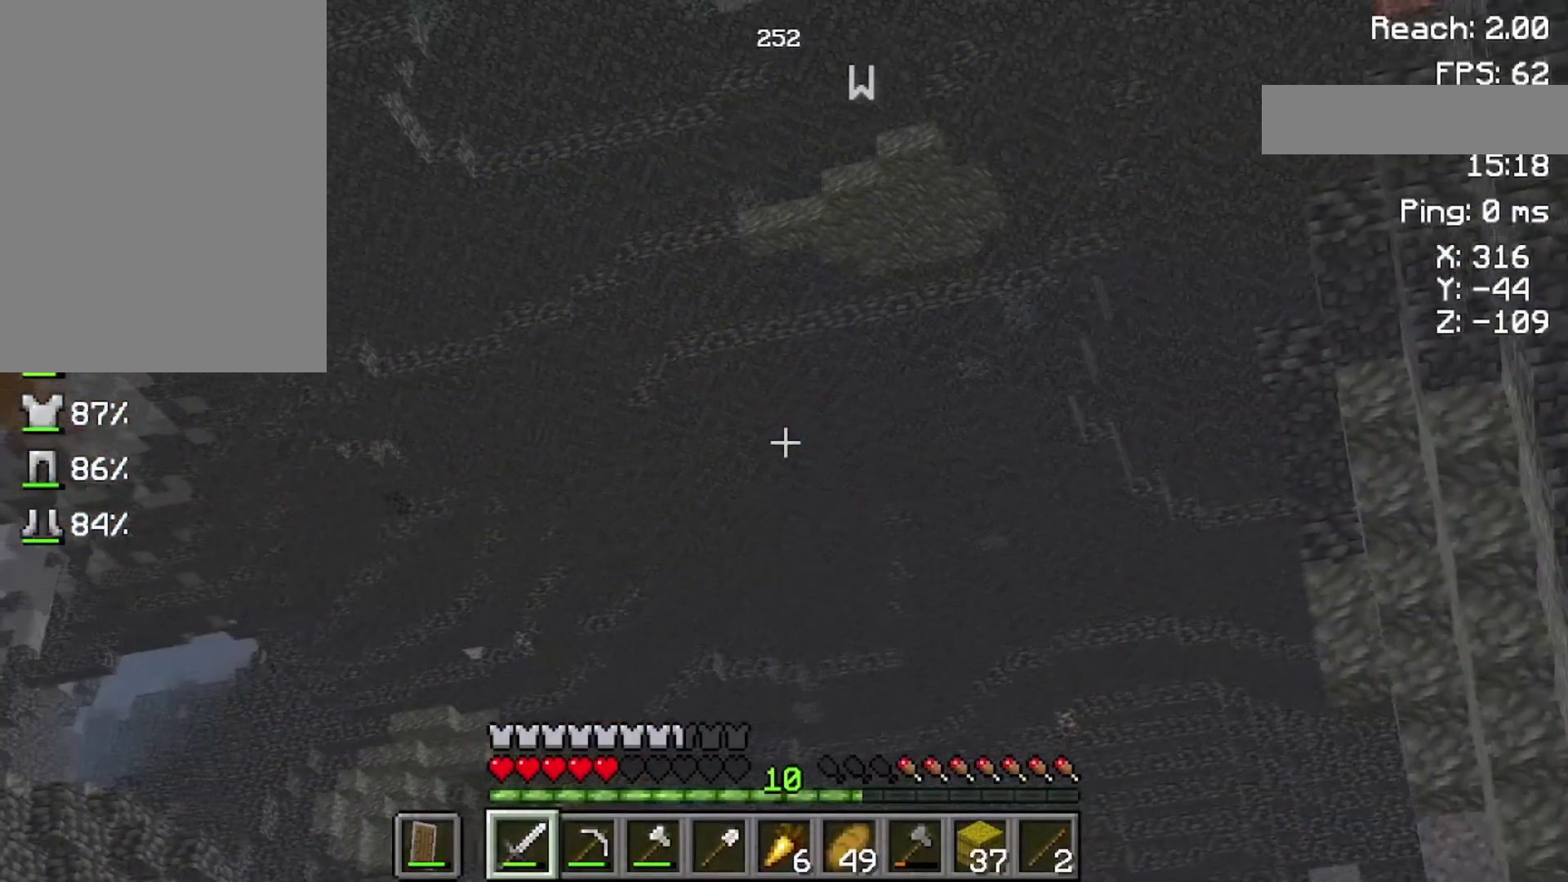
{"keys": [], "mouse": [], "events": []}
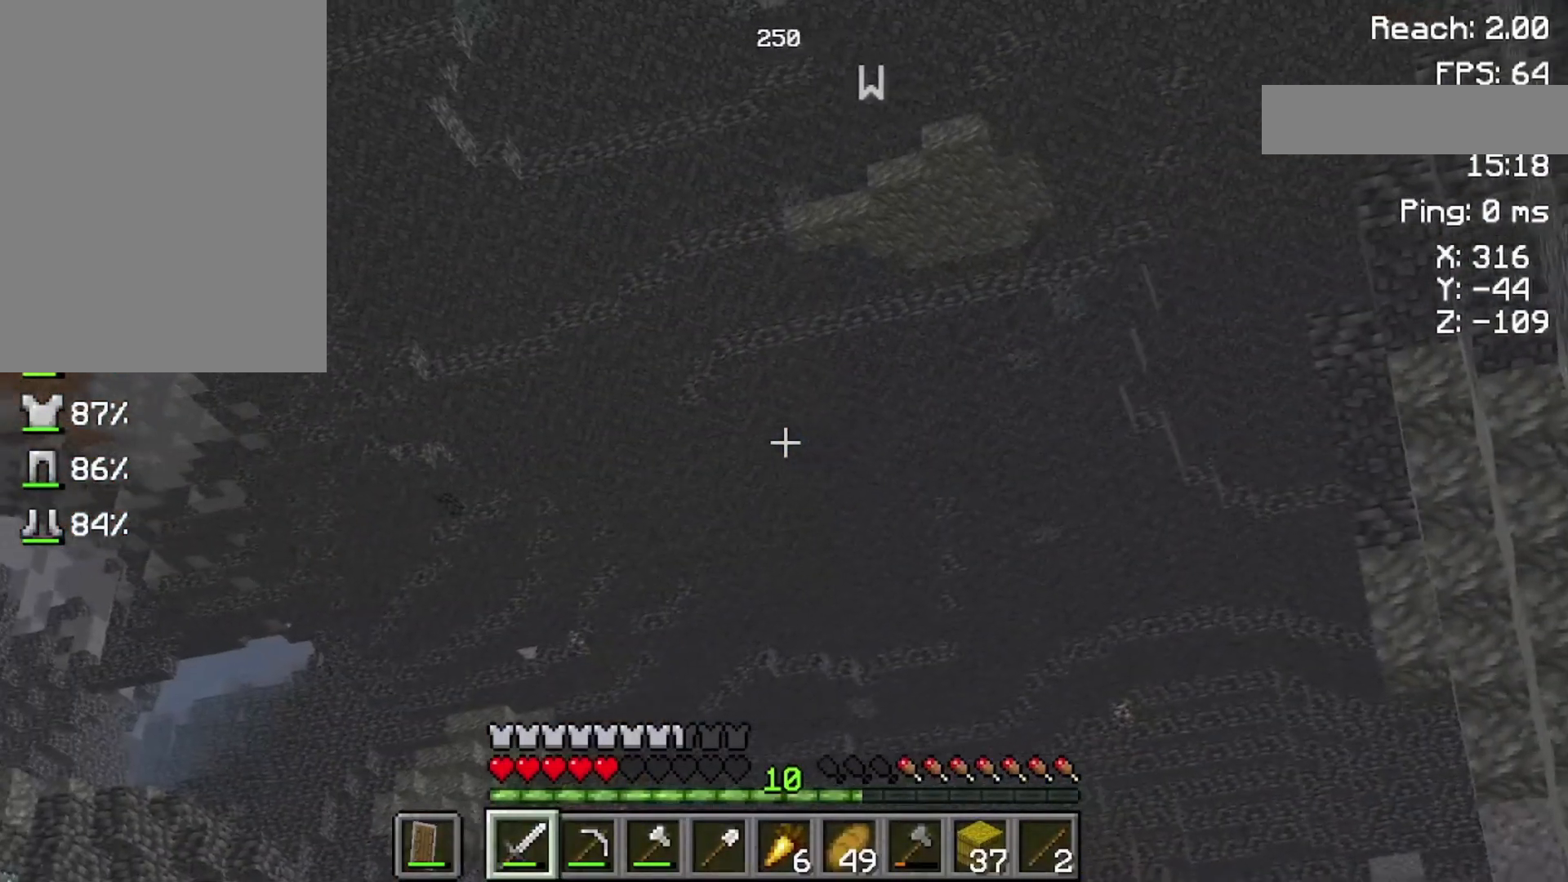
{"keys": [], "mouse": [], "events": []}
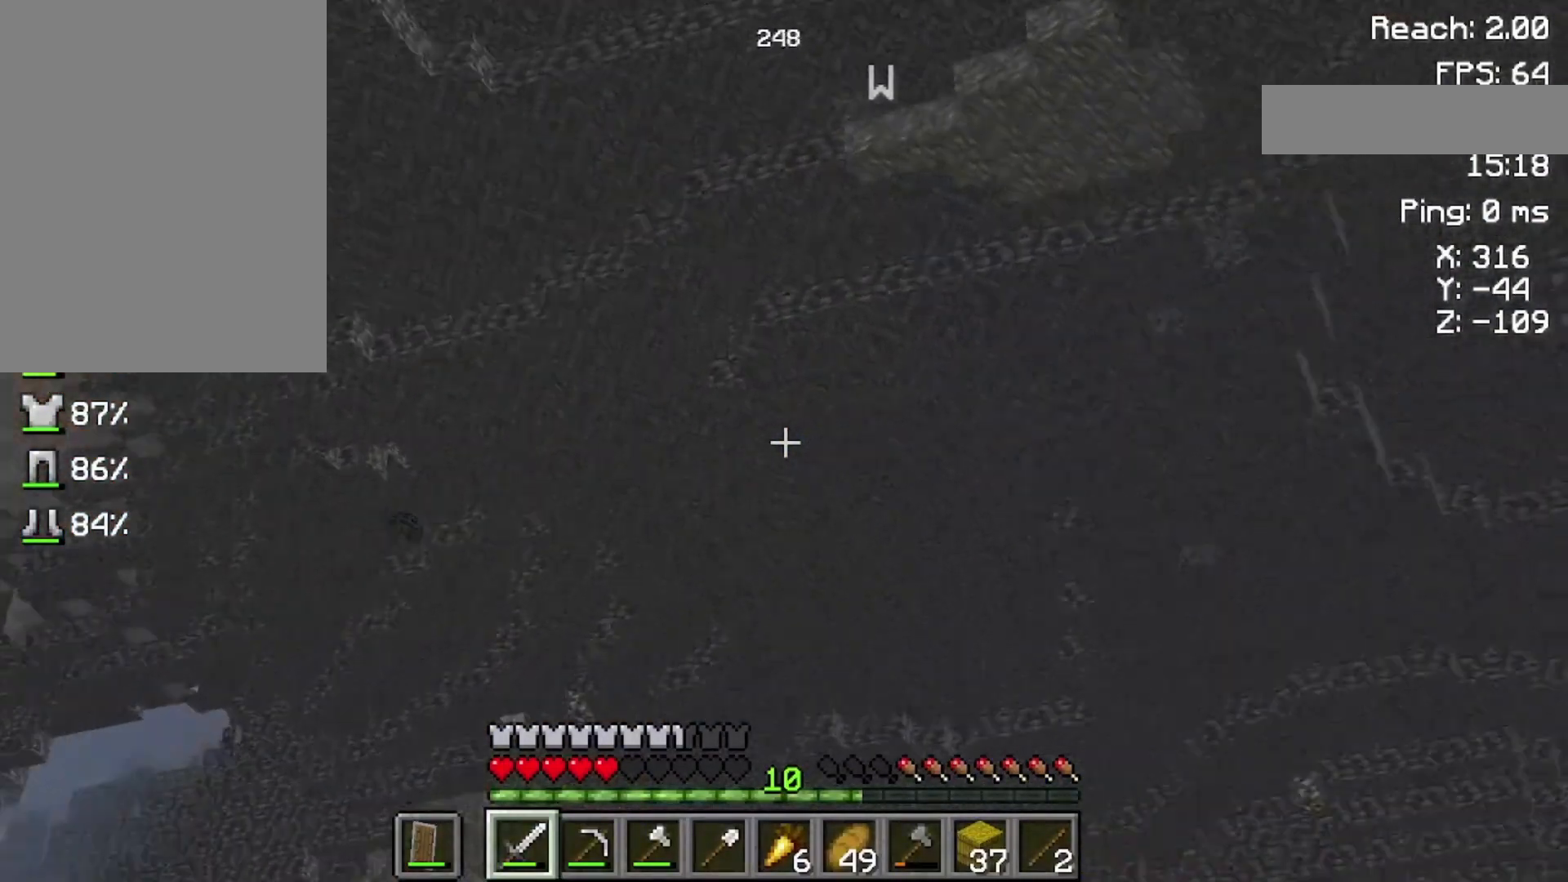
{"keys": [], "mouse": [], "events": []}
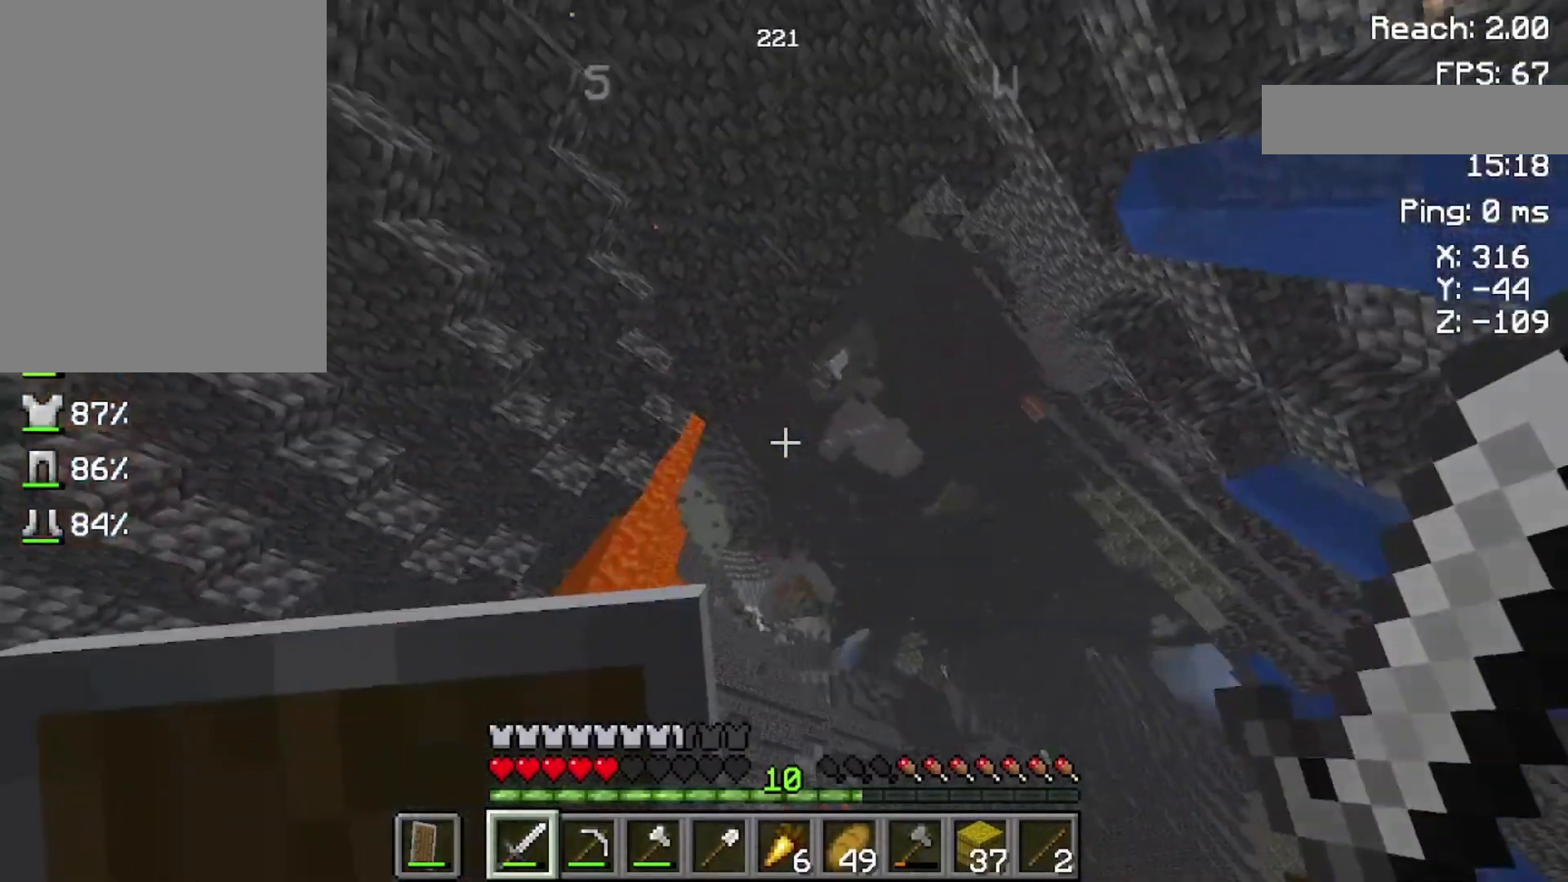
{"keys": [], "mouse": [], "events": []}
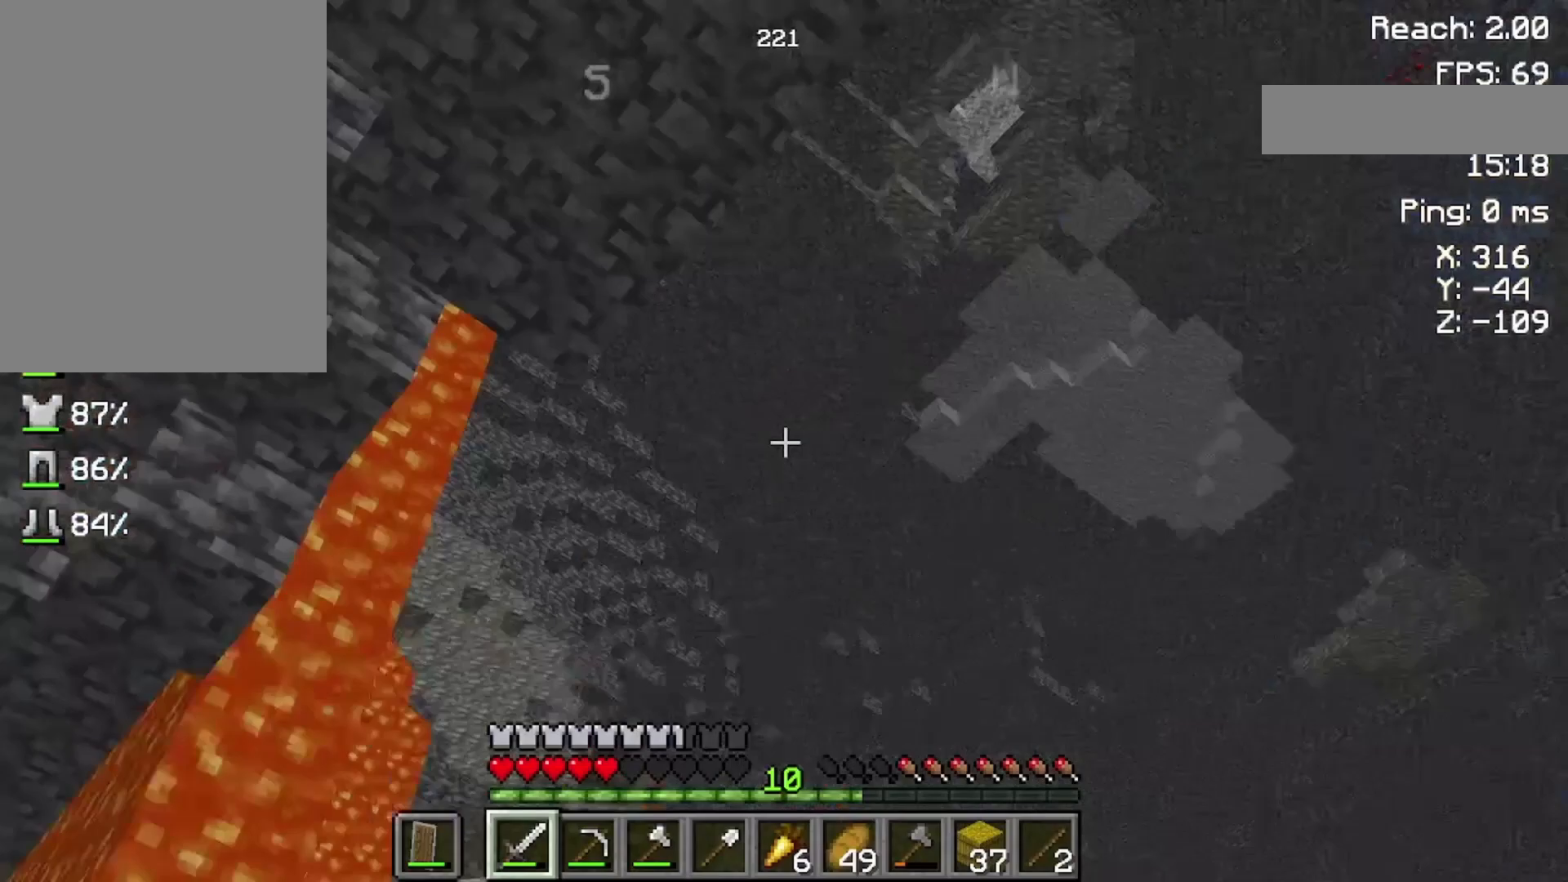
{"keys": [], "mouse": [], "events": []}
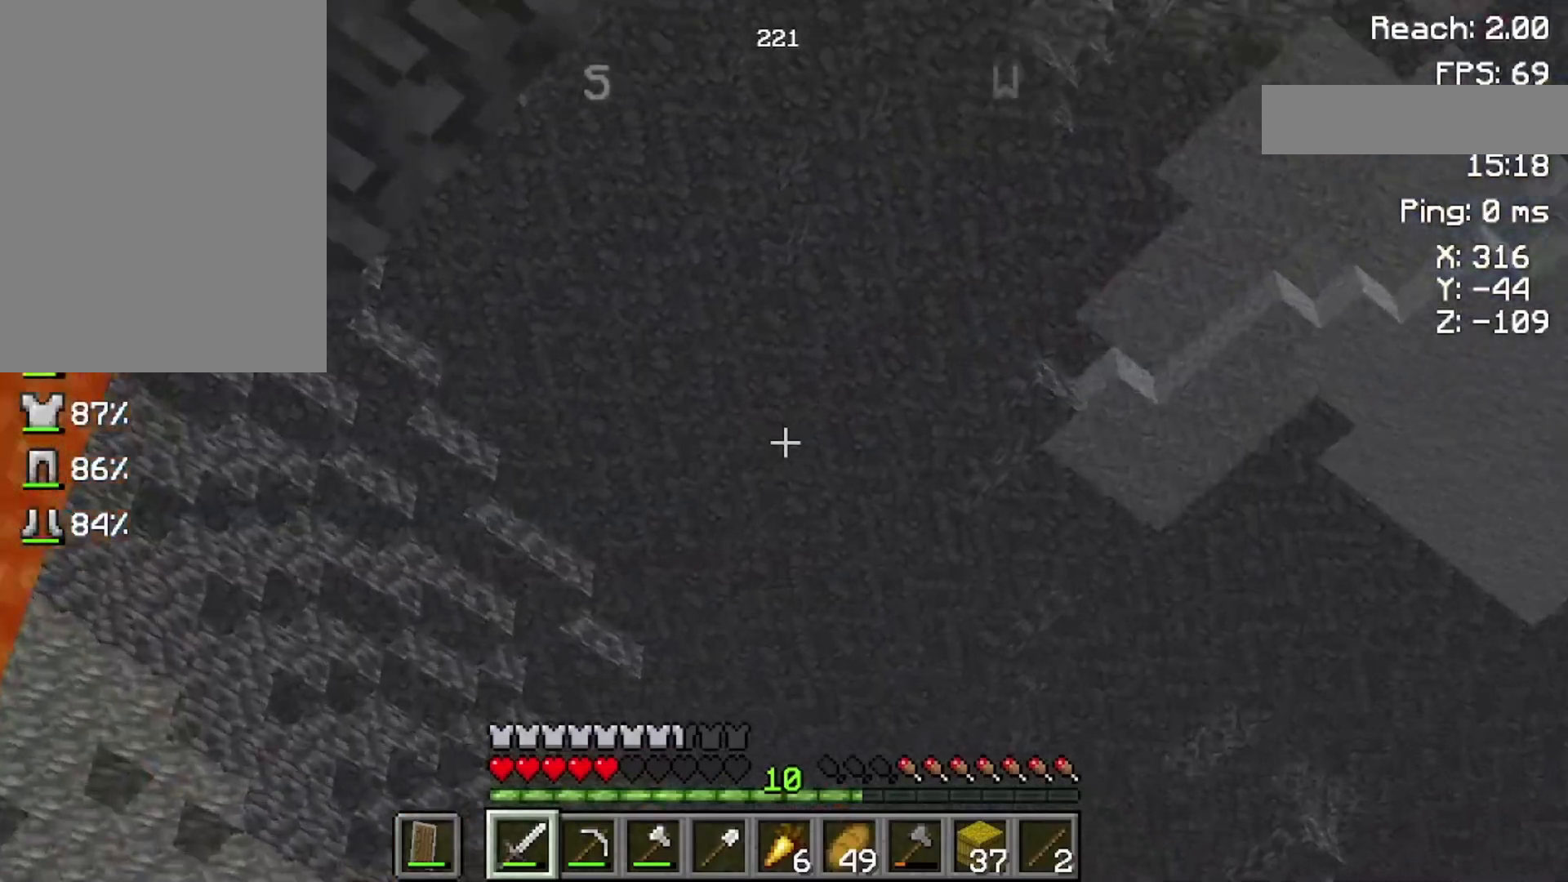
{"keys": ["w"], "mouse": [], "events": [[300, "w", "down"]]}
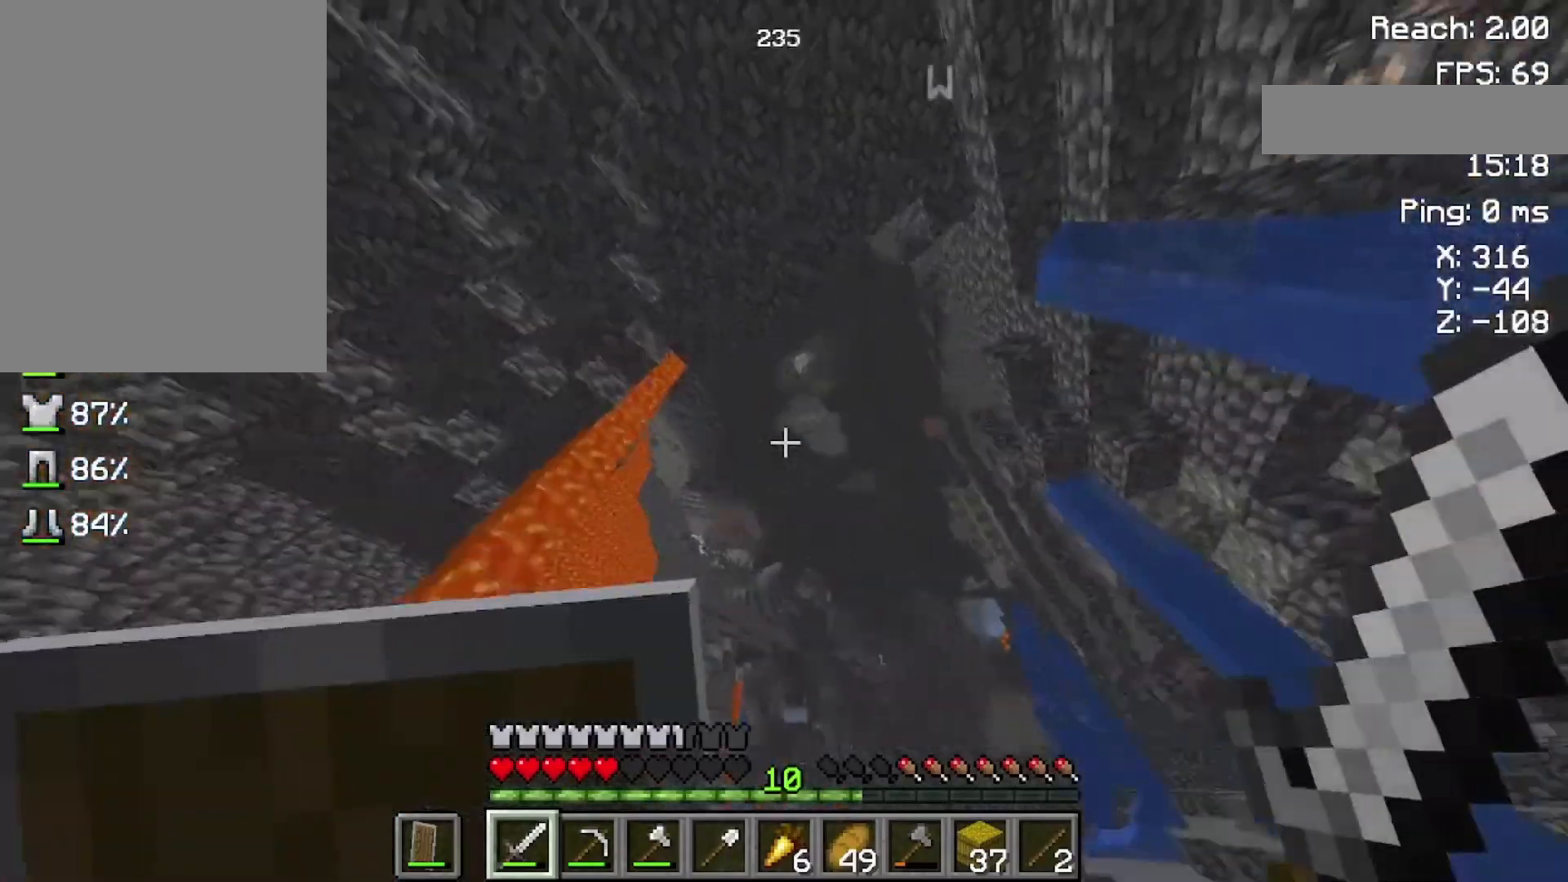
{"keys": ["w"], "mouse": [], "events": []}
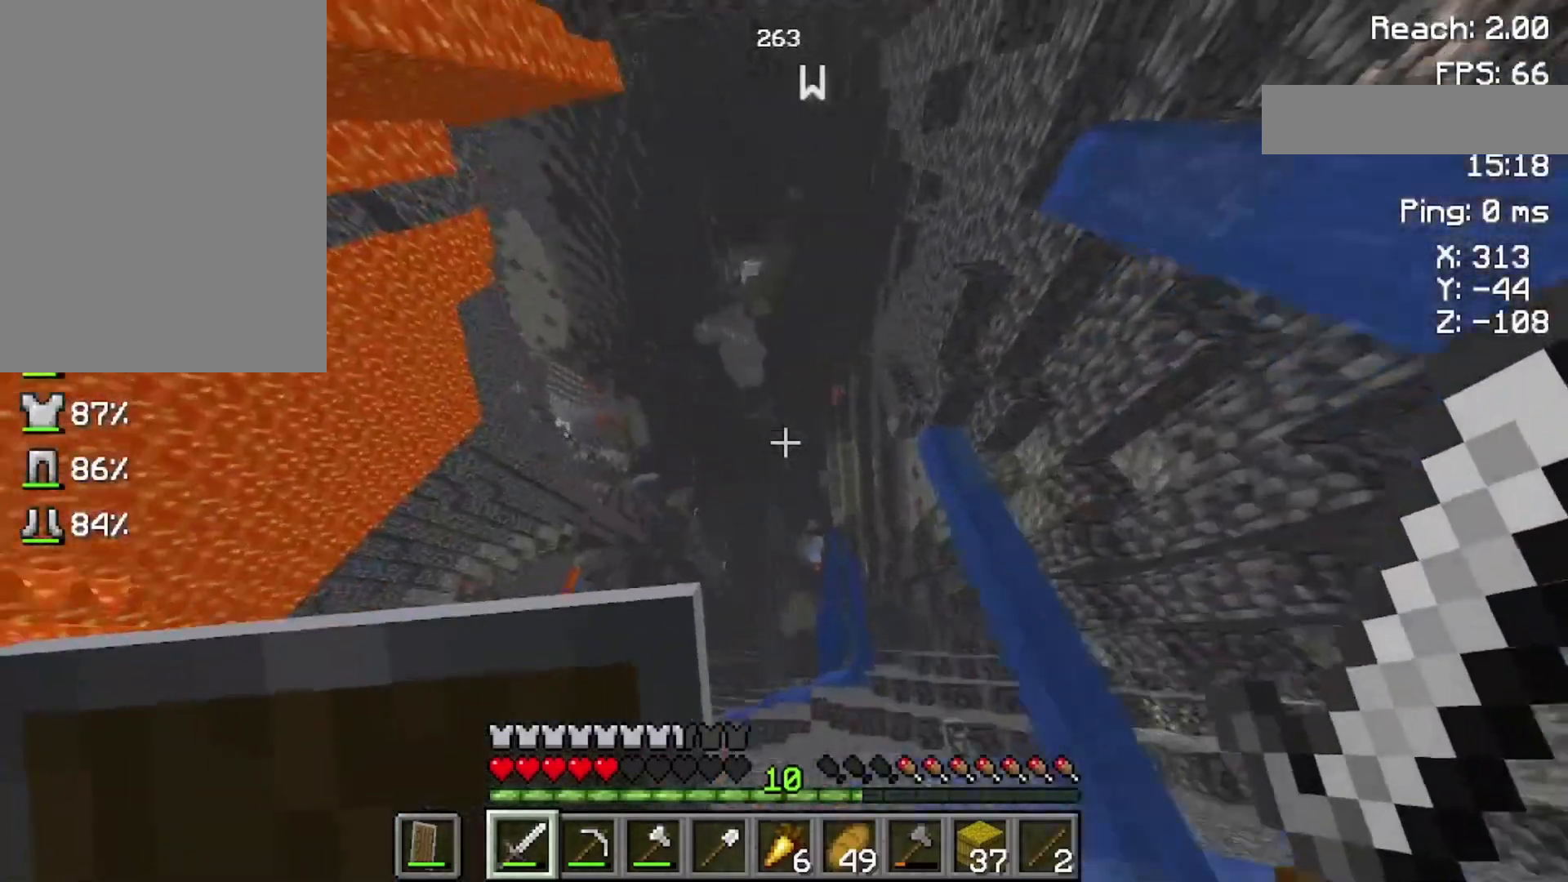
{"keys": [], "mouse": [], "events": [[133, "w", "up"]]}
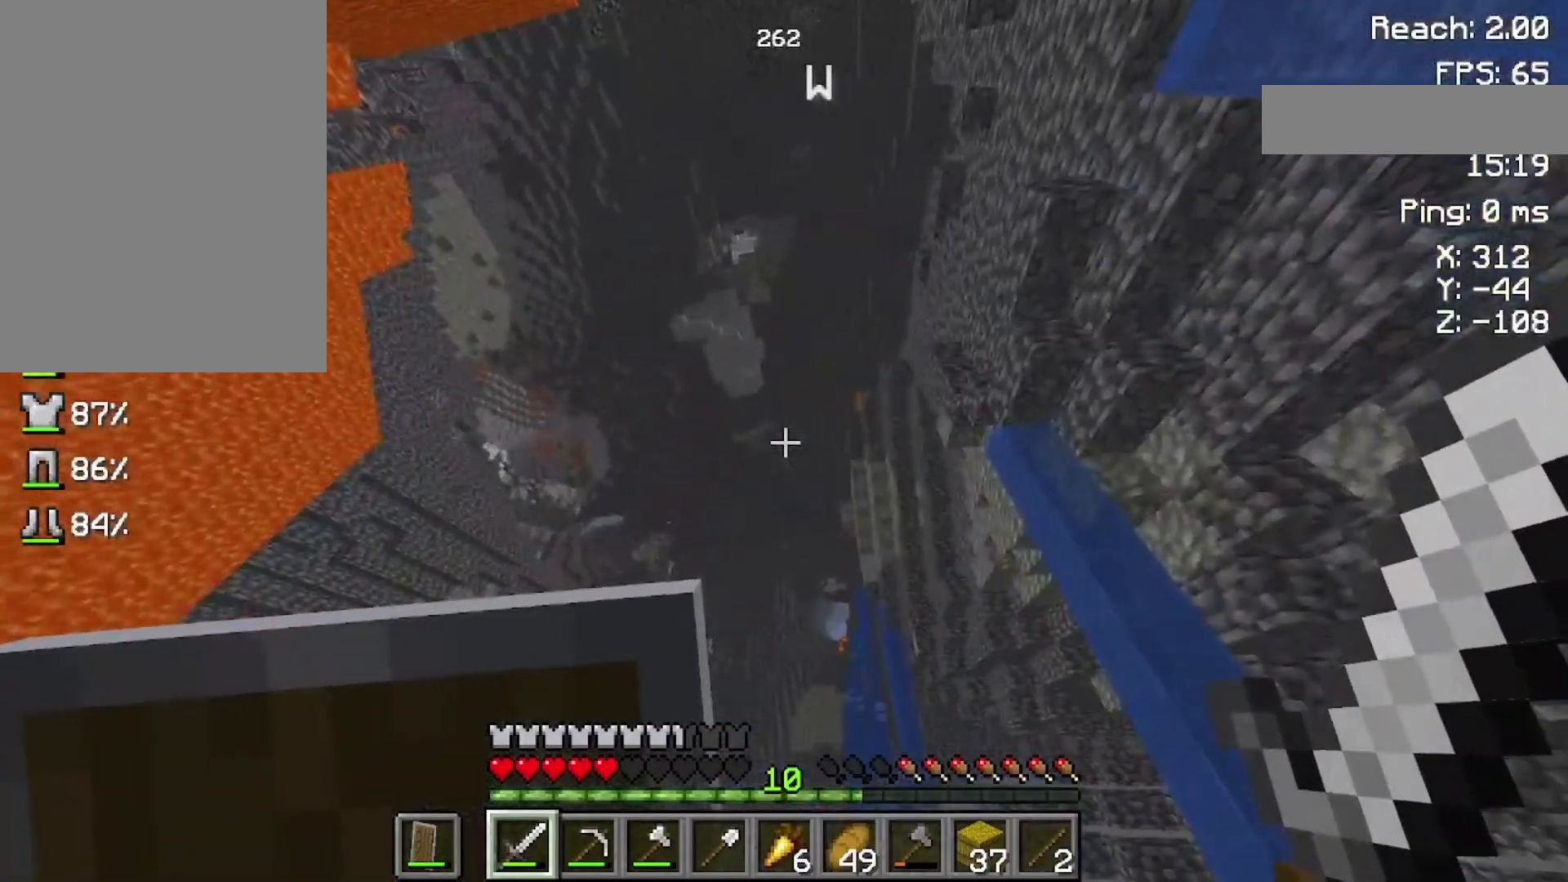
{"keys": [], "mouse": [], "events": []}
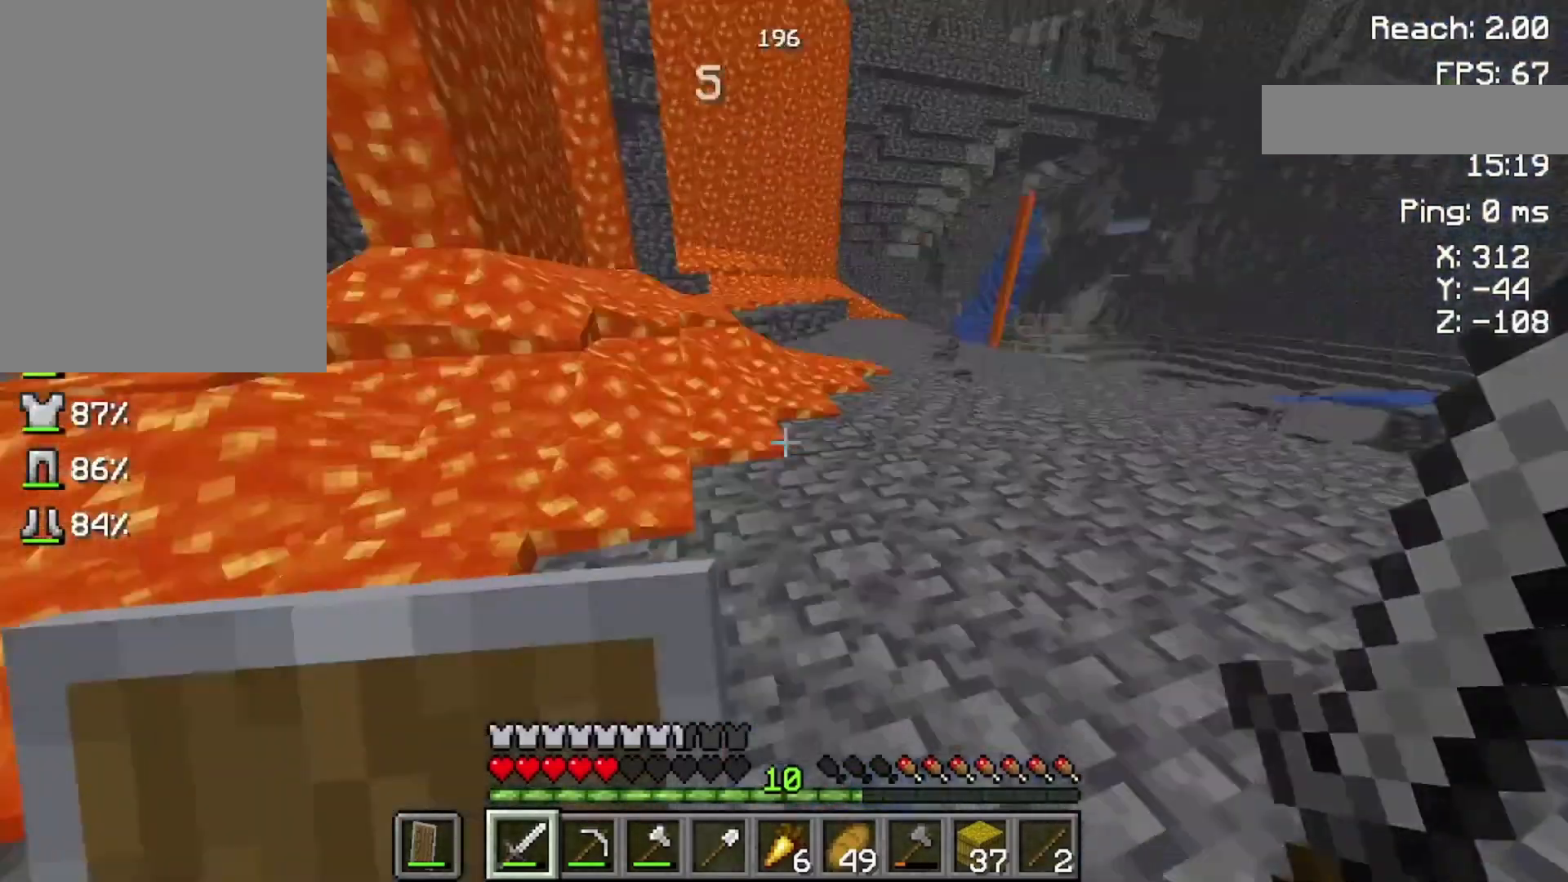
{"keys": ["s"], "mouse": [], "events": [[400, "s", "down"]]}
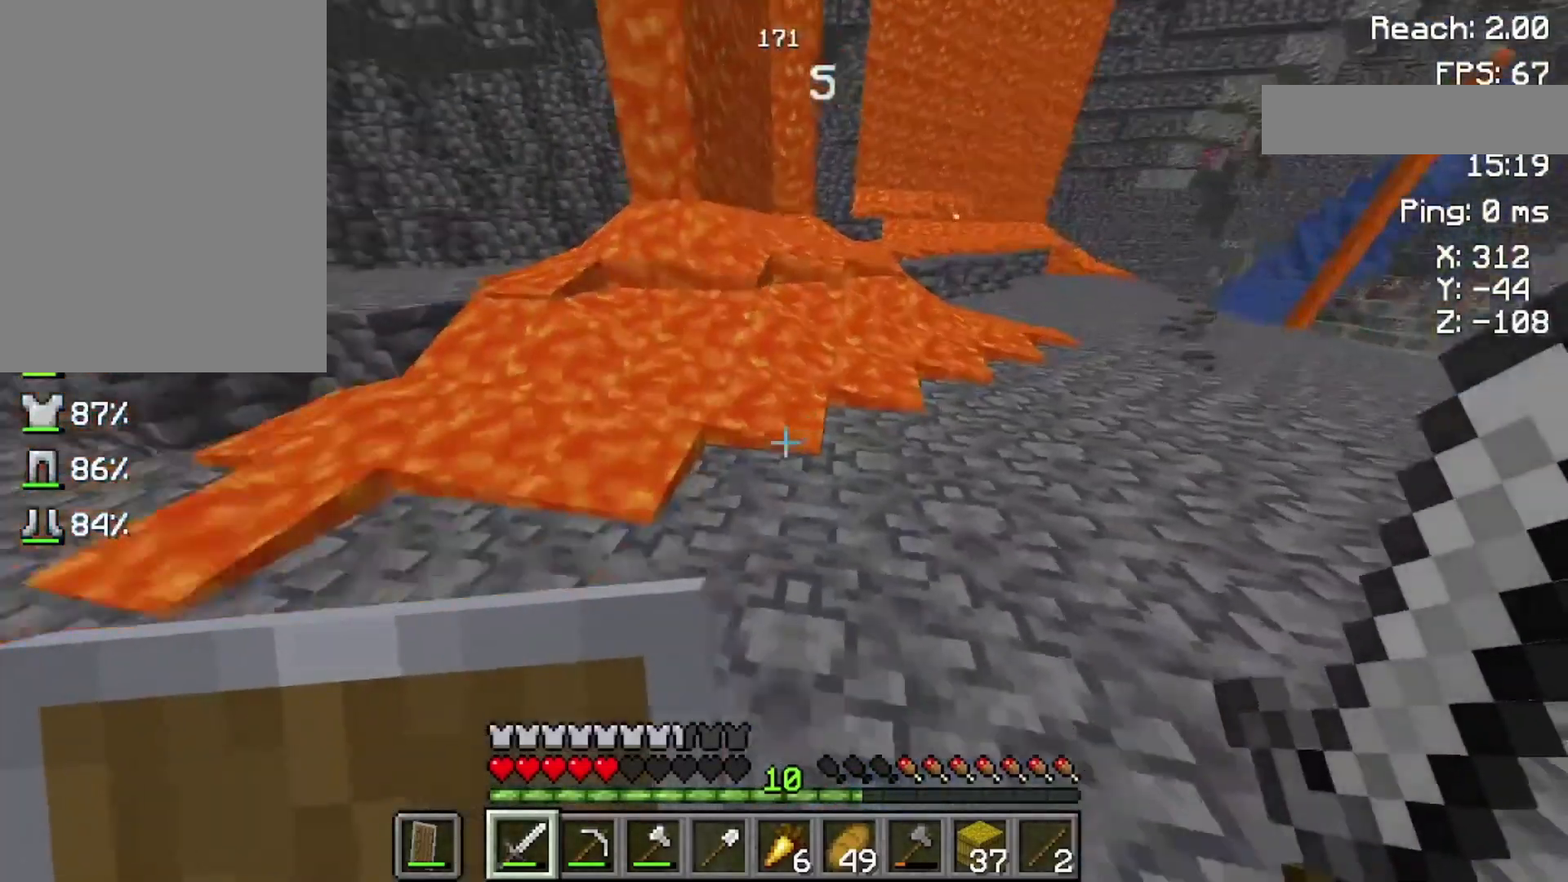
{"keys": [], "mouse": [], "events": [[500, "s", "up"]]}
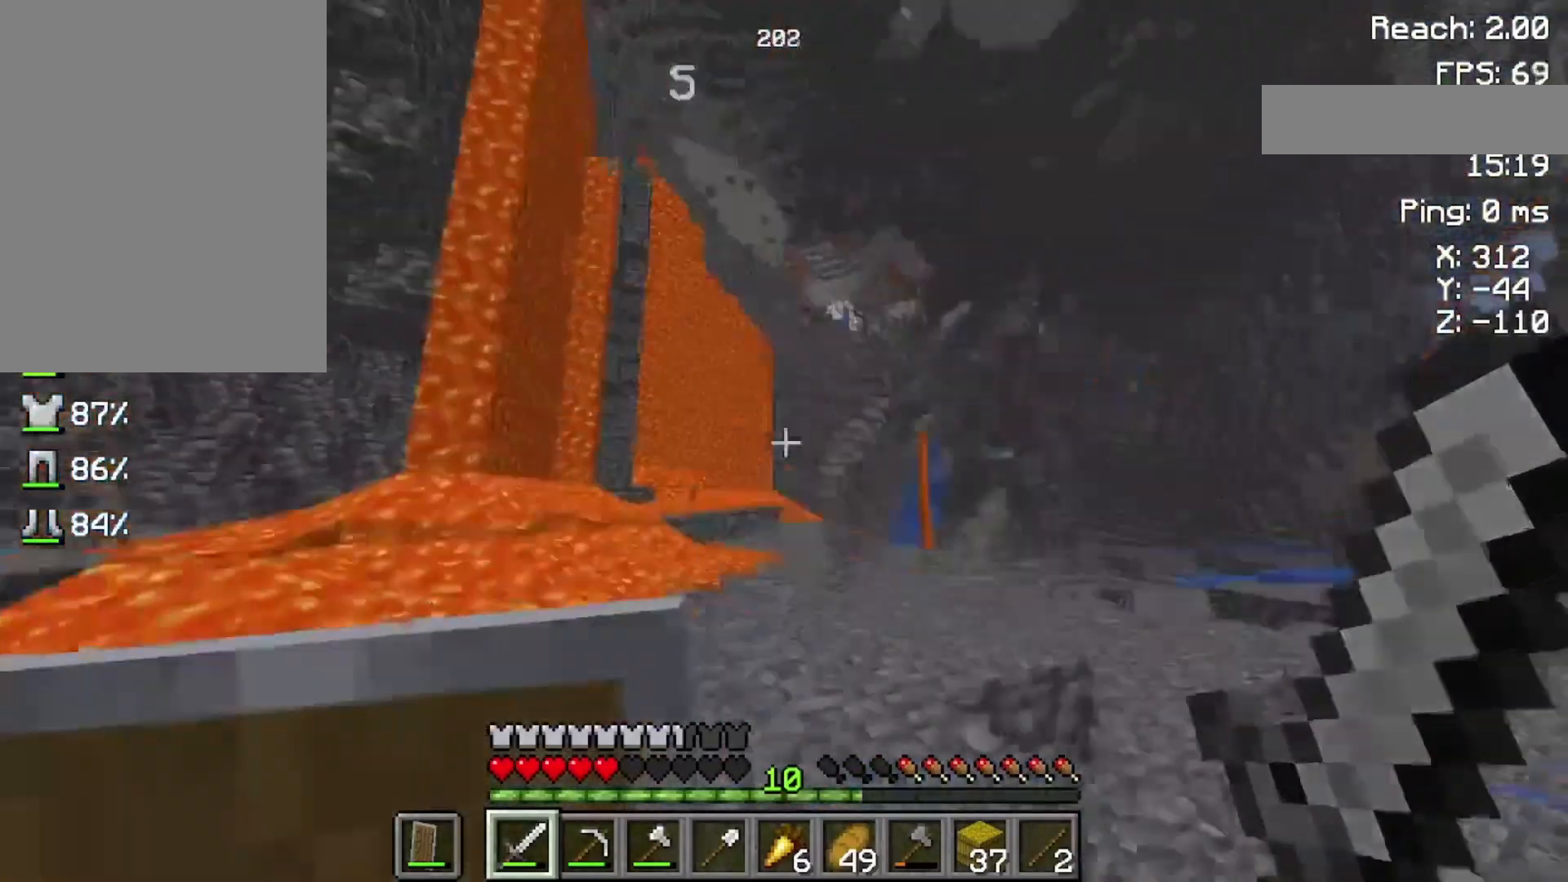
{"keys": ["w"], "mouse": [], "events": [[200, "w", "down"]]}
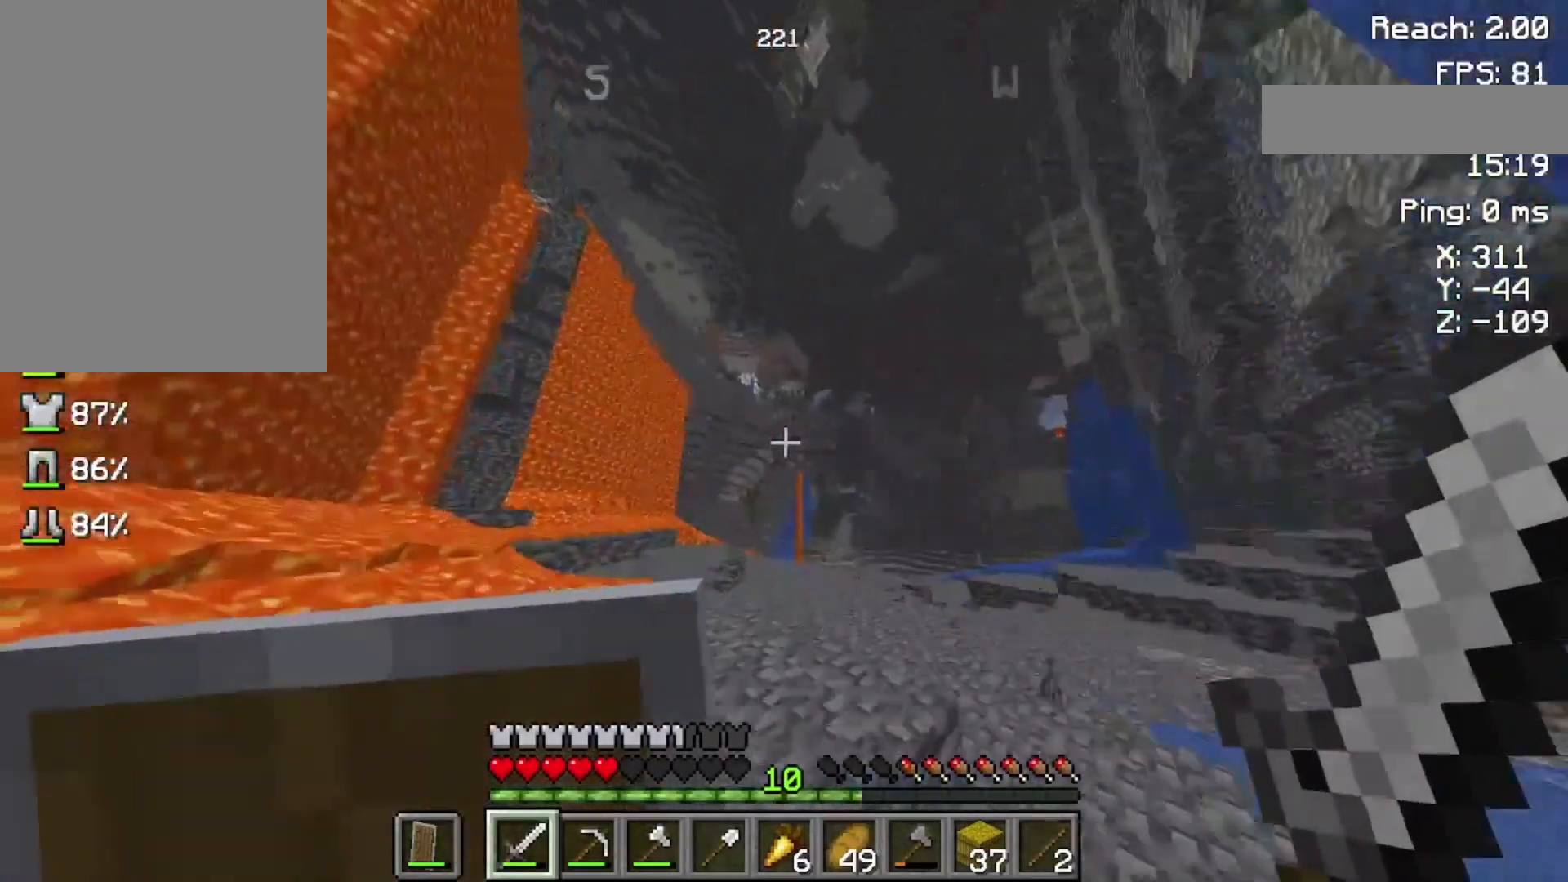
{"keys": ["s"], "mouse": [], "events": [[133, "w", "up"], [433, "s", "down"]]}
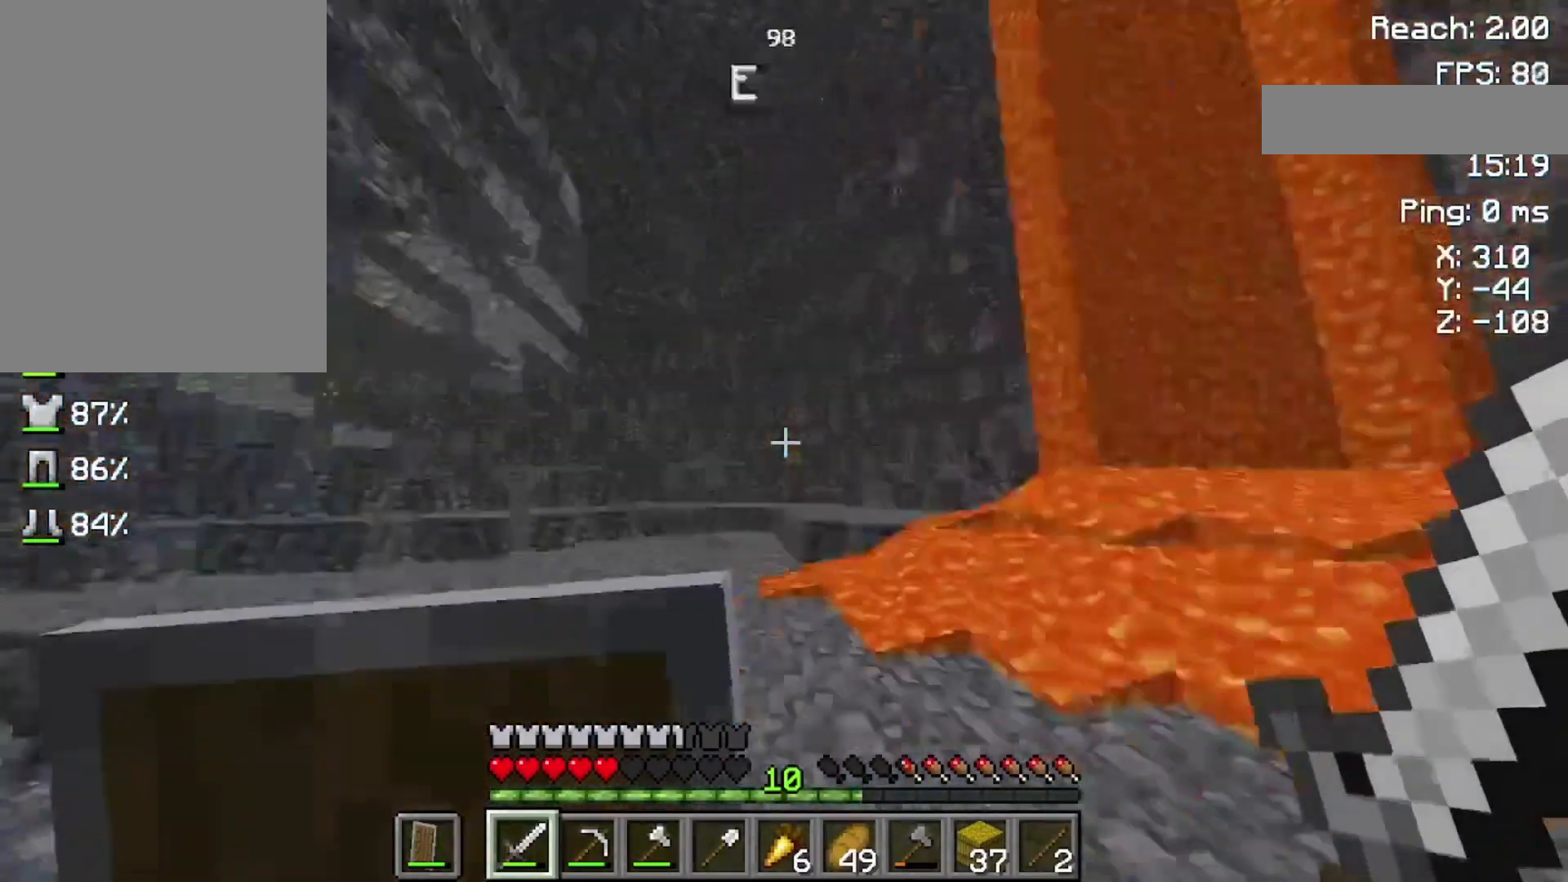
{"keys": ["s"], "mouse": [], "events": []}
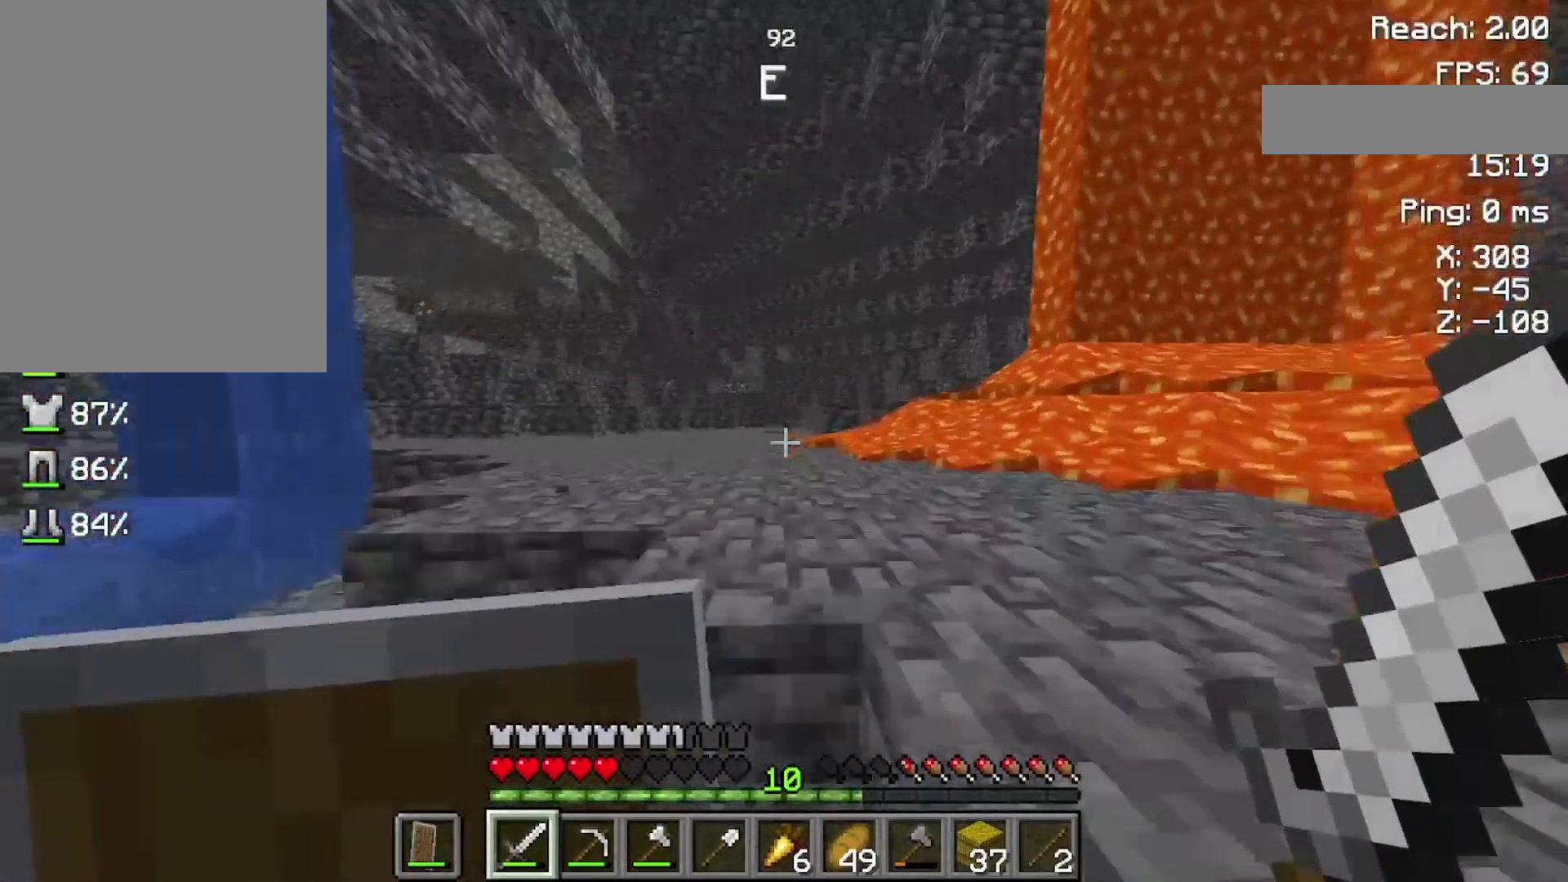
{"keys": ["s"], "mouse": [], "events": []}
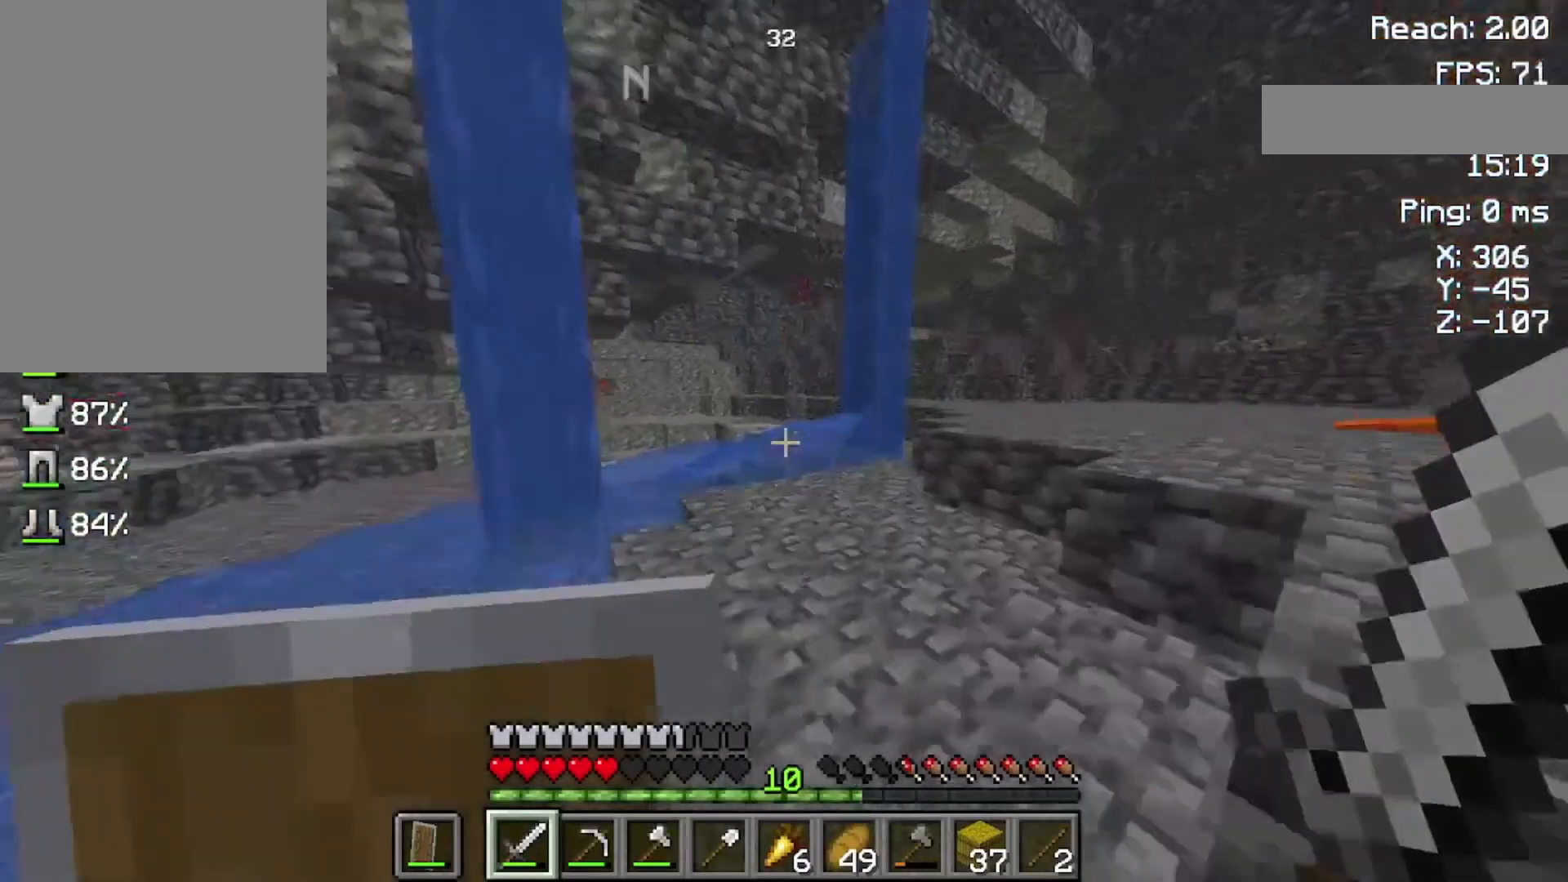
{"keys": [], "mouse": [], "events": [[300, "s", "up"]]}
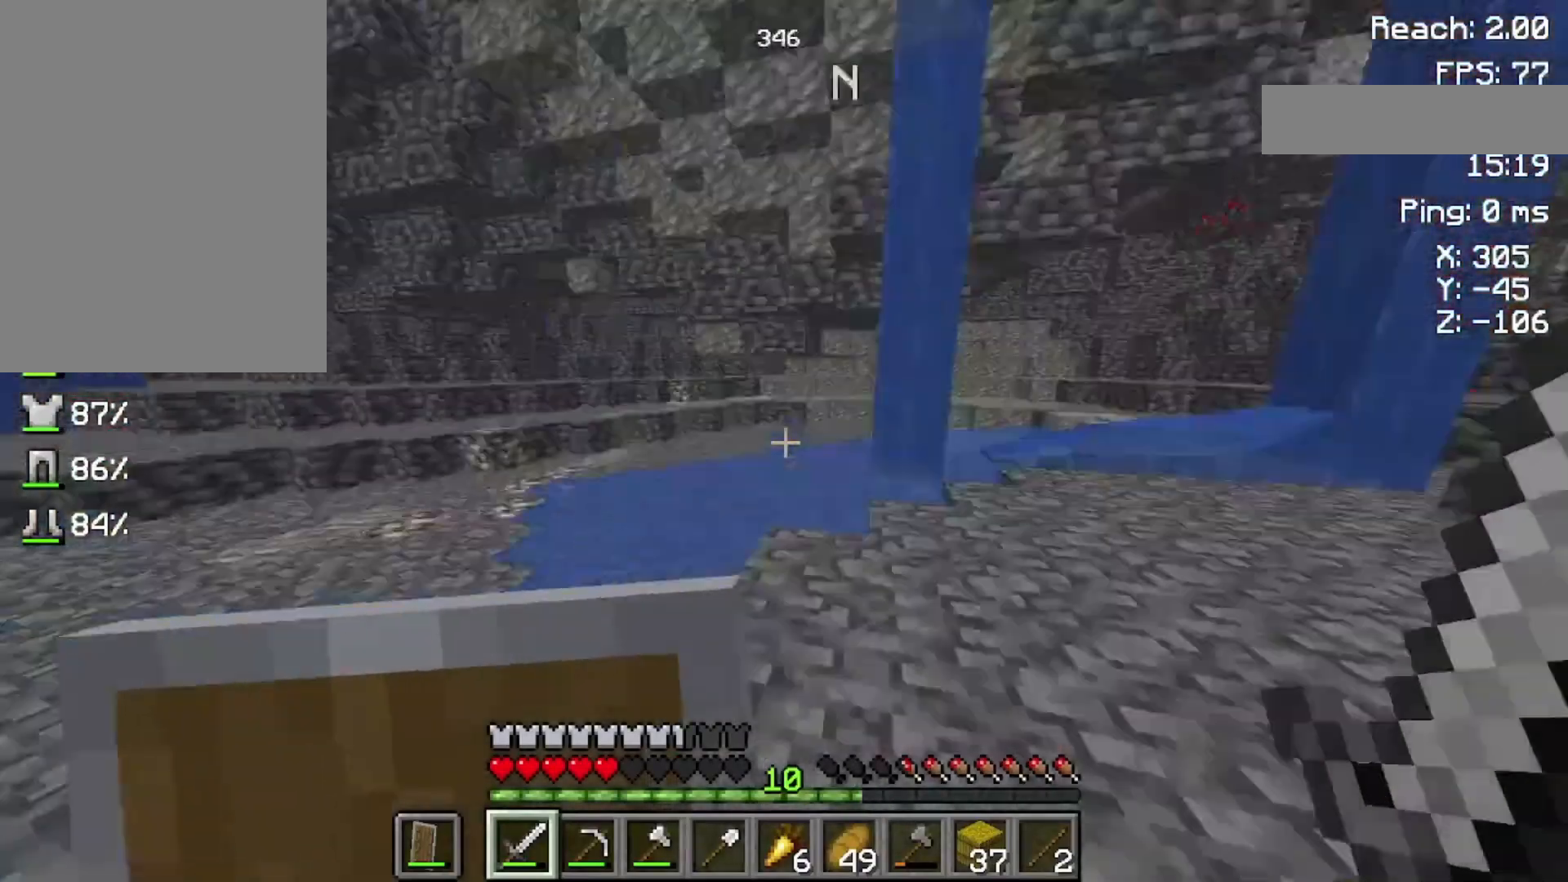
{"keys": ["w"], "mouse": [], "events": [[100, "w", "down"]]}
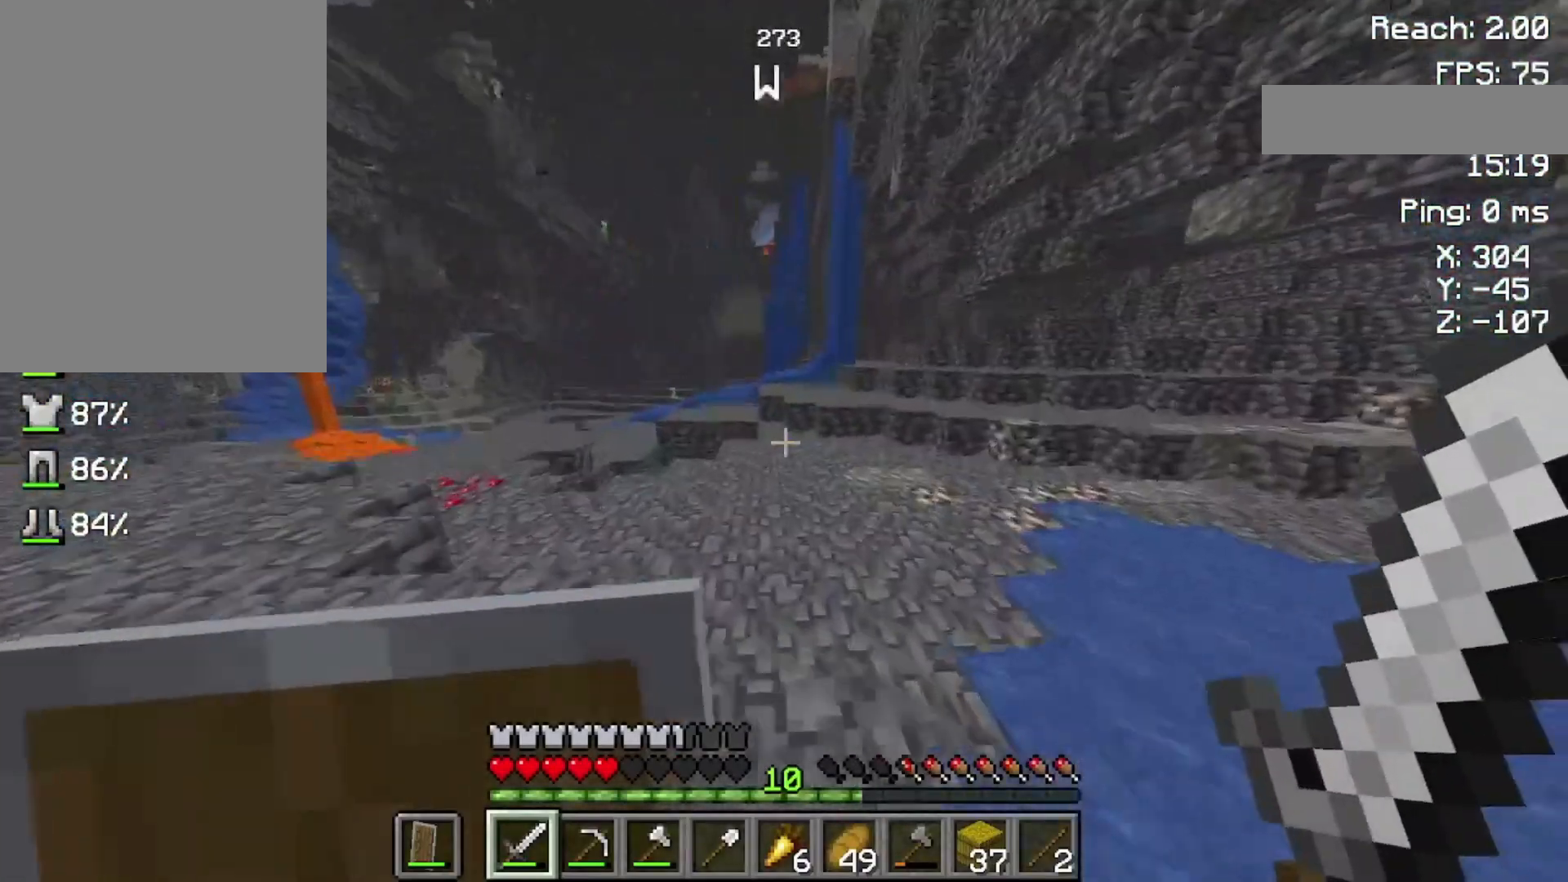
{"keys": ["w"], "mouse": [], "events": []}
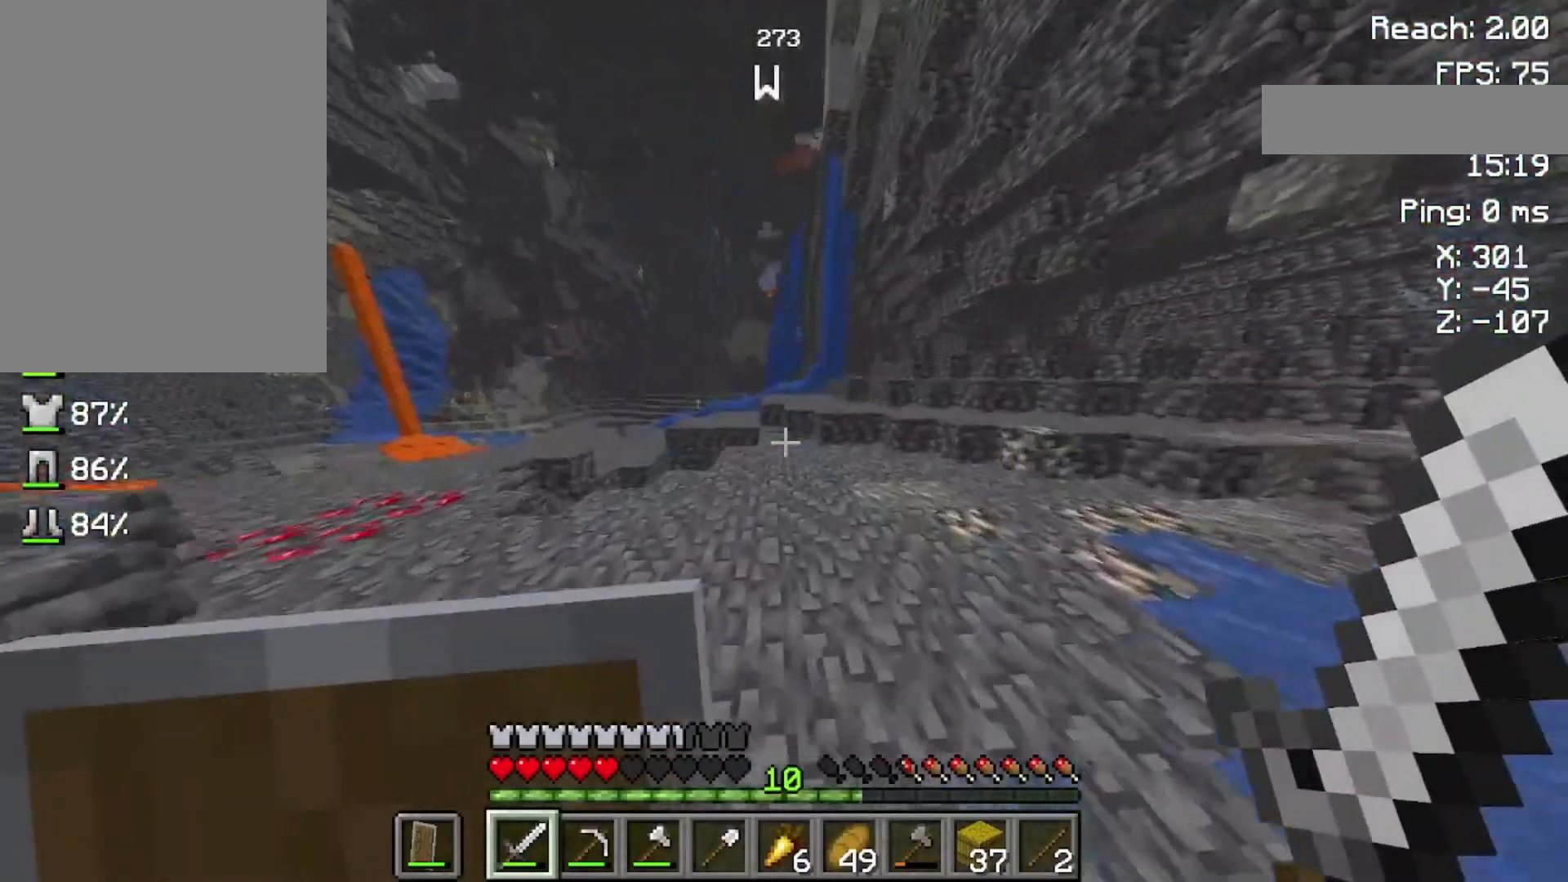
{"keys": [], "mouse": [], "events": [[400, "w", "up"]]}
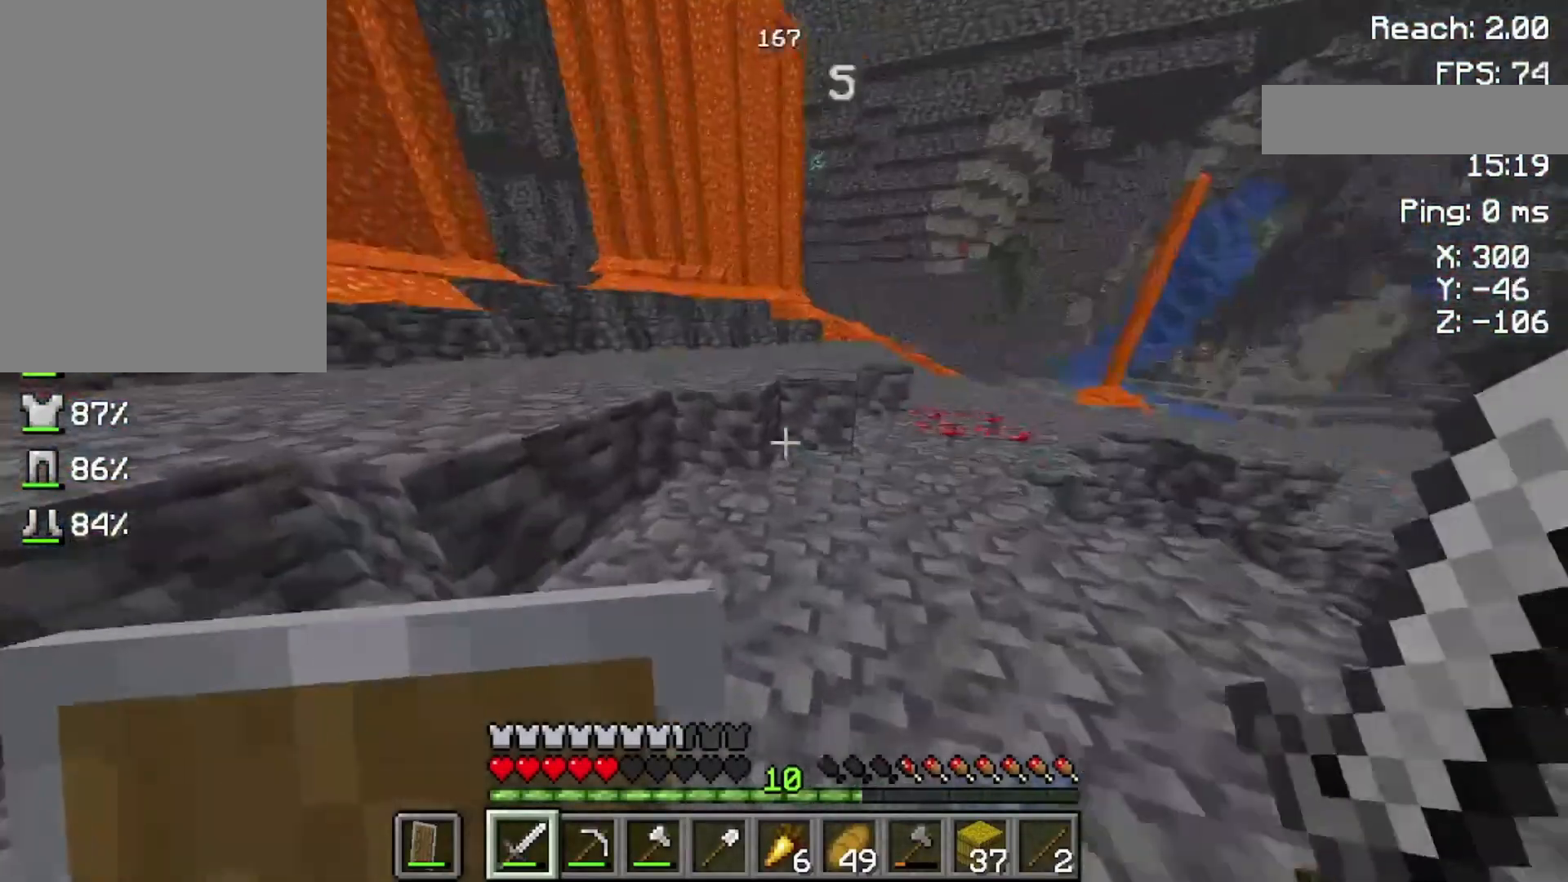
{"keys": ["space"], "mouse": [], "events": [[200, "space", "down"]]}
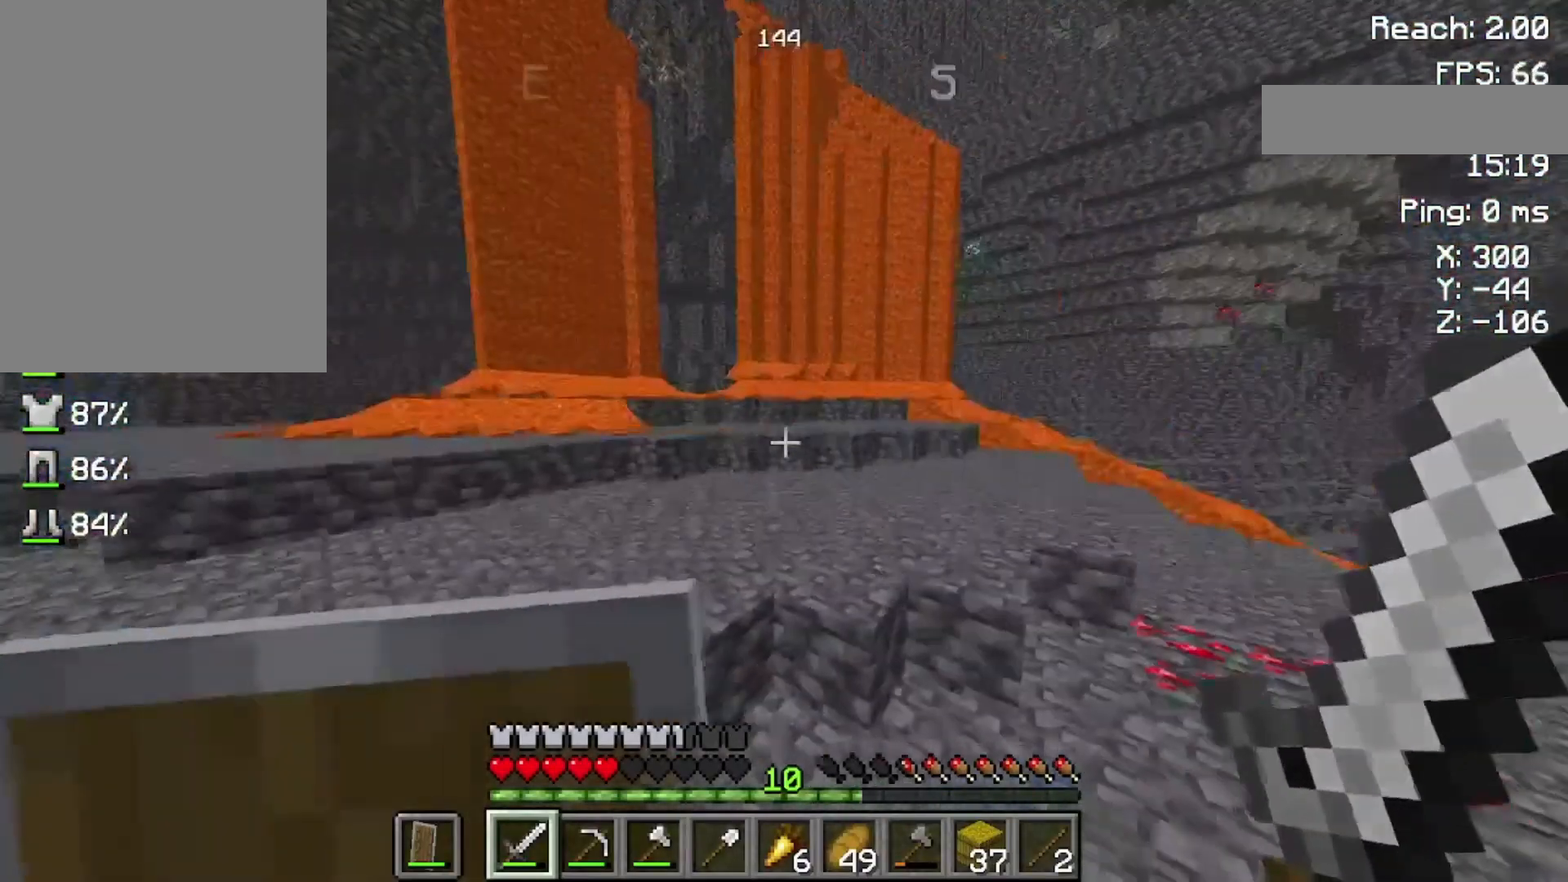
{"keys": ["w"], "mouse": [], "events": [[33, "s", "down"], [300, "s", "up"], [333, "space", "up"], [400, "w", "down"]]}
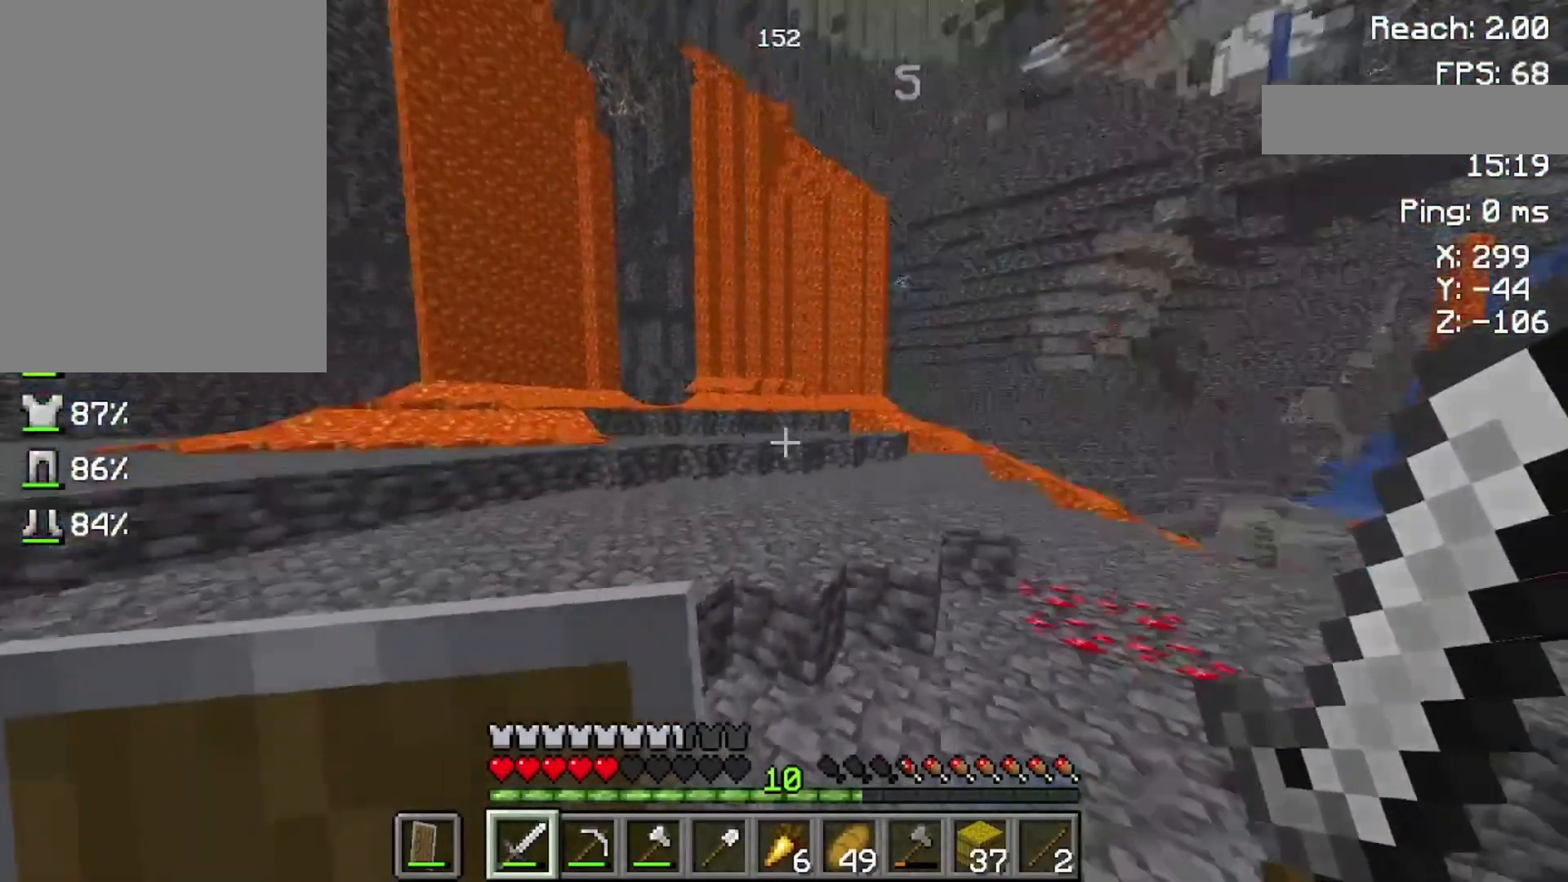
{"keys": ["w"], "mouse": [], "events": []}
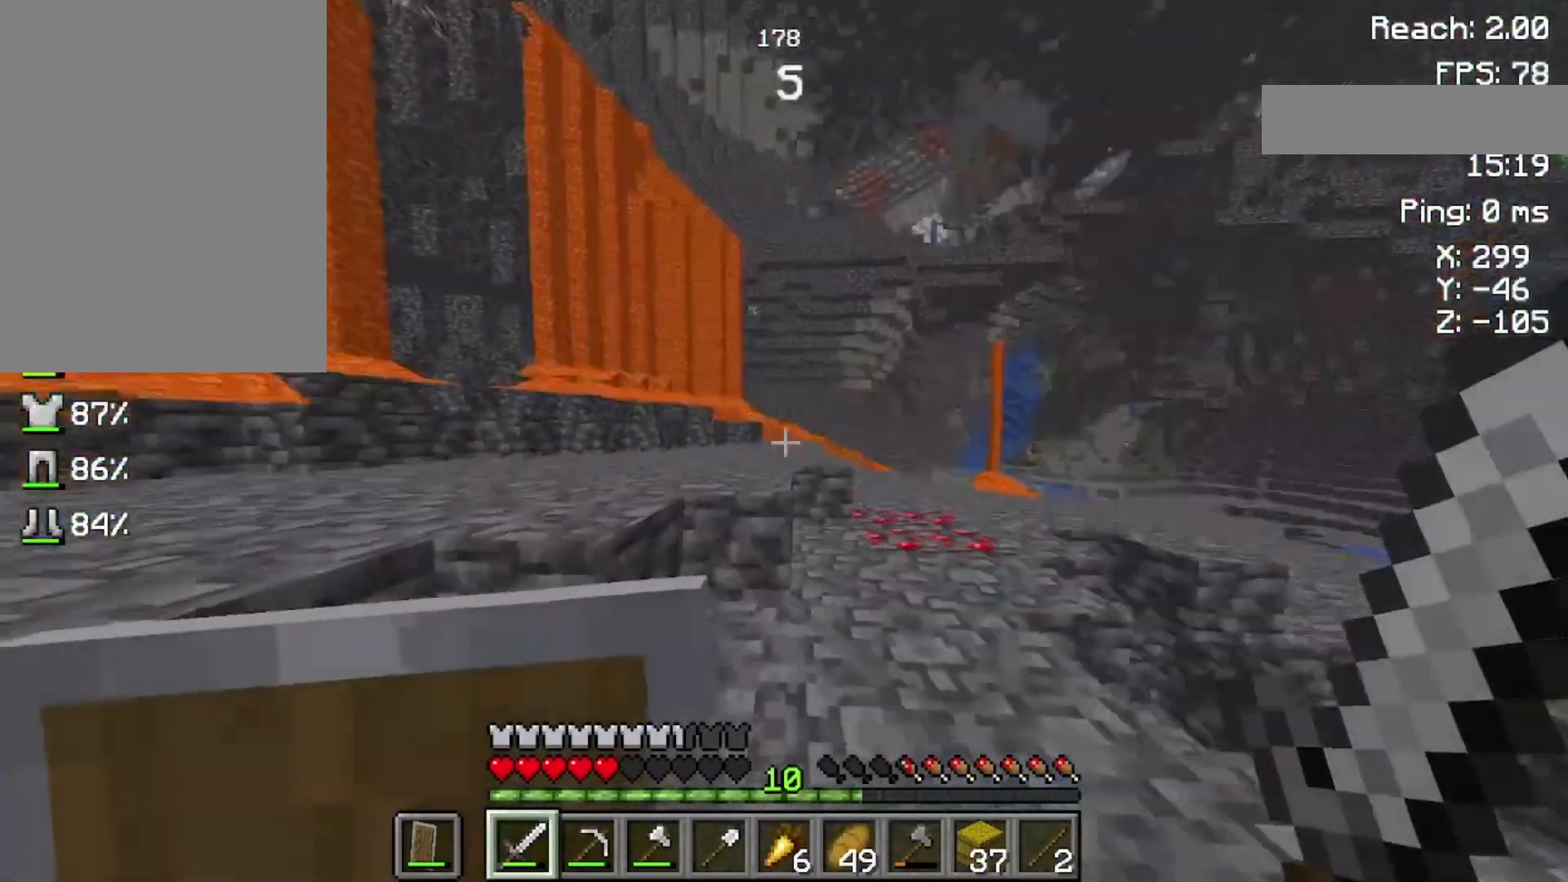
{"keys": ["w"], "mouse": [], "events": [[300, "space", "down"], [500, "space", "up"]]}
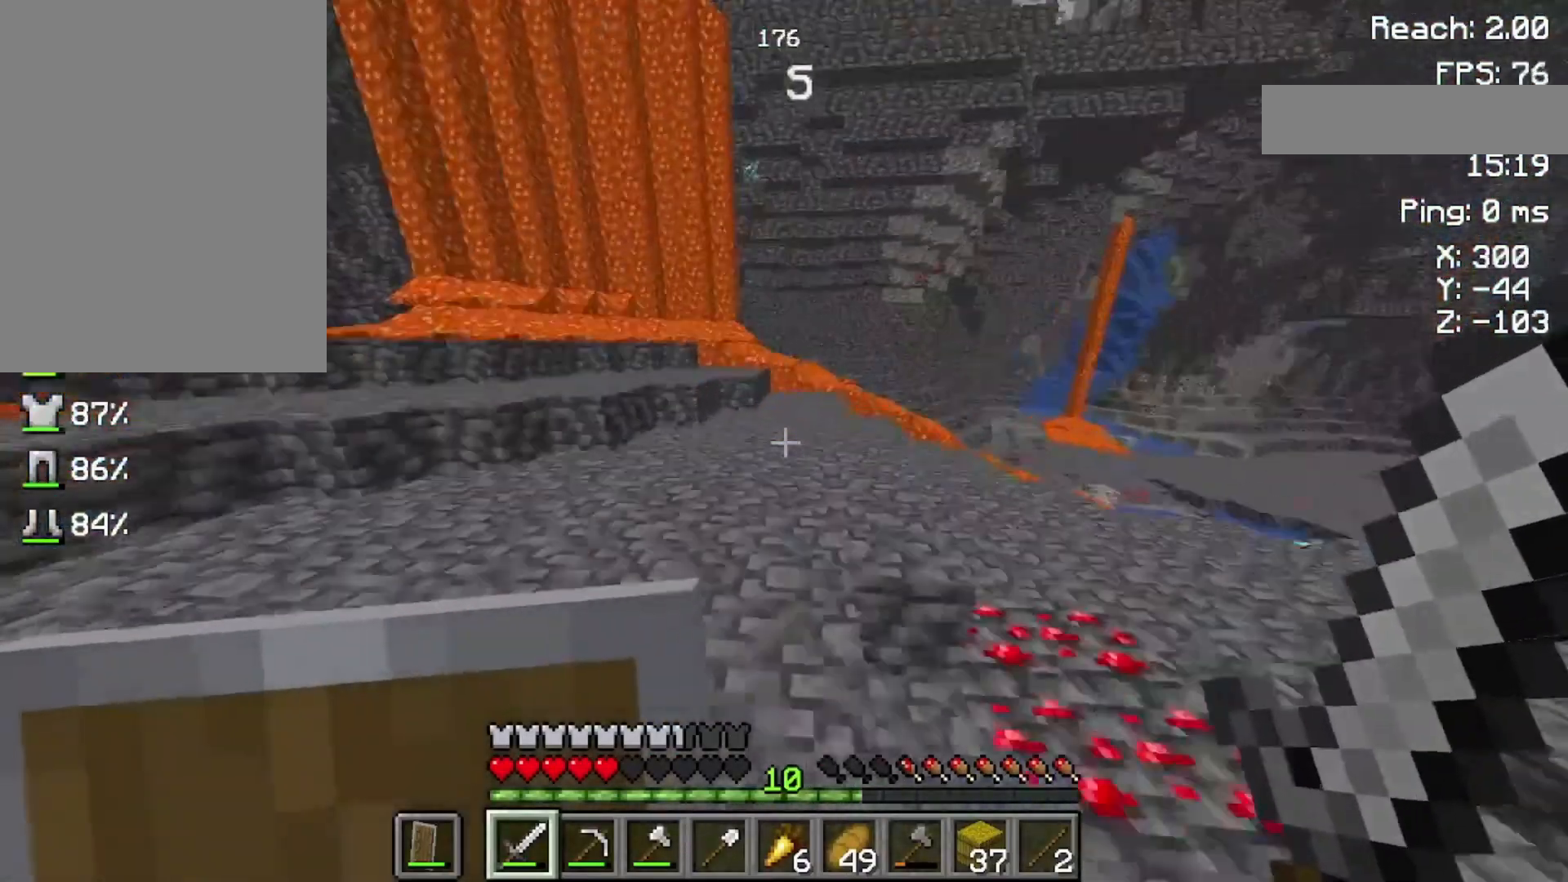
{"keys": ["w"], "mouse": [], "events": []}
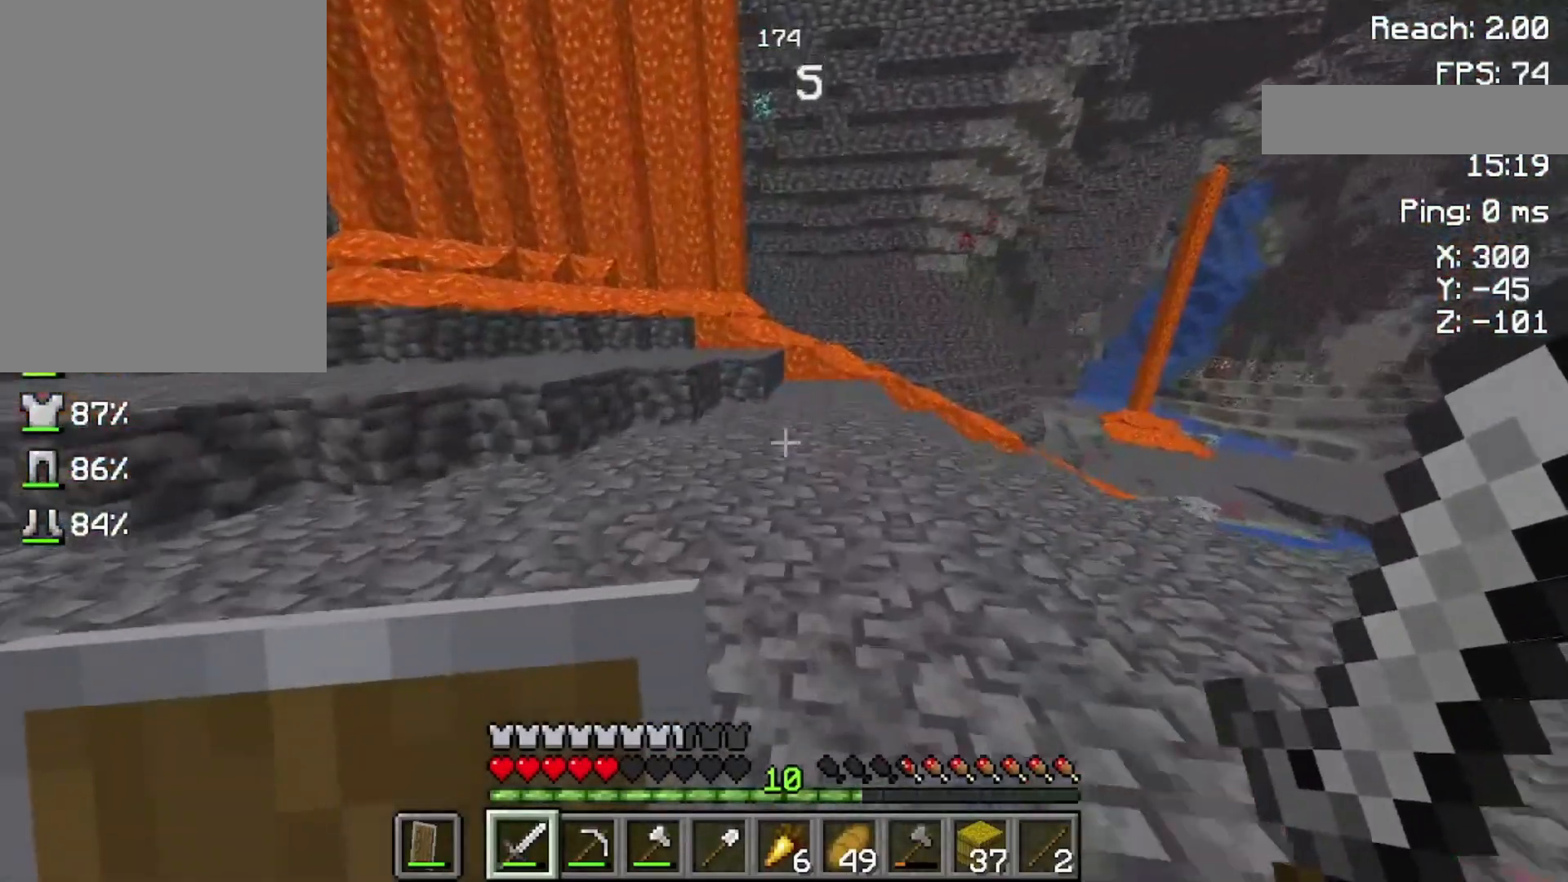
{"keys": ["w"], "mouse": [], "events": []}